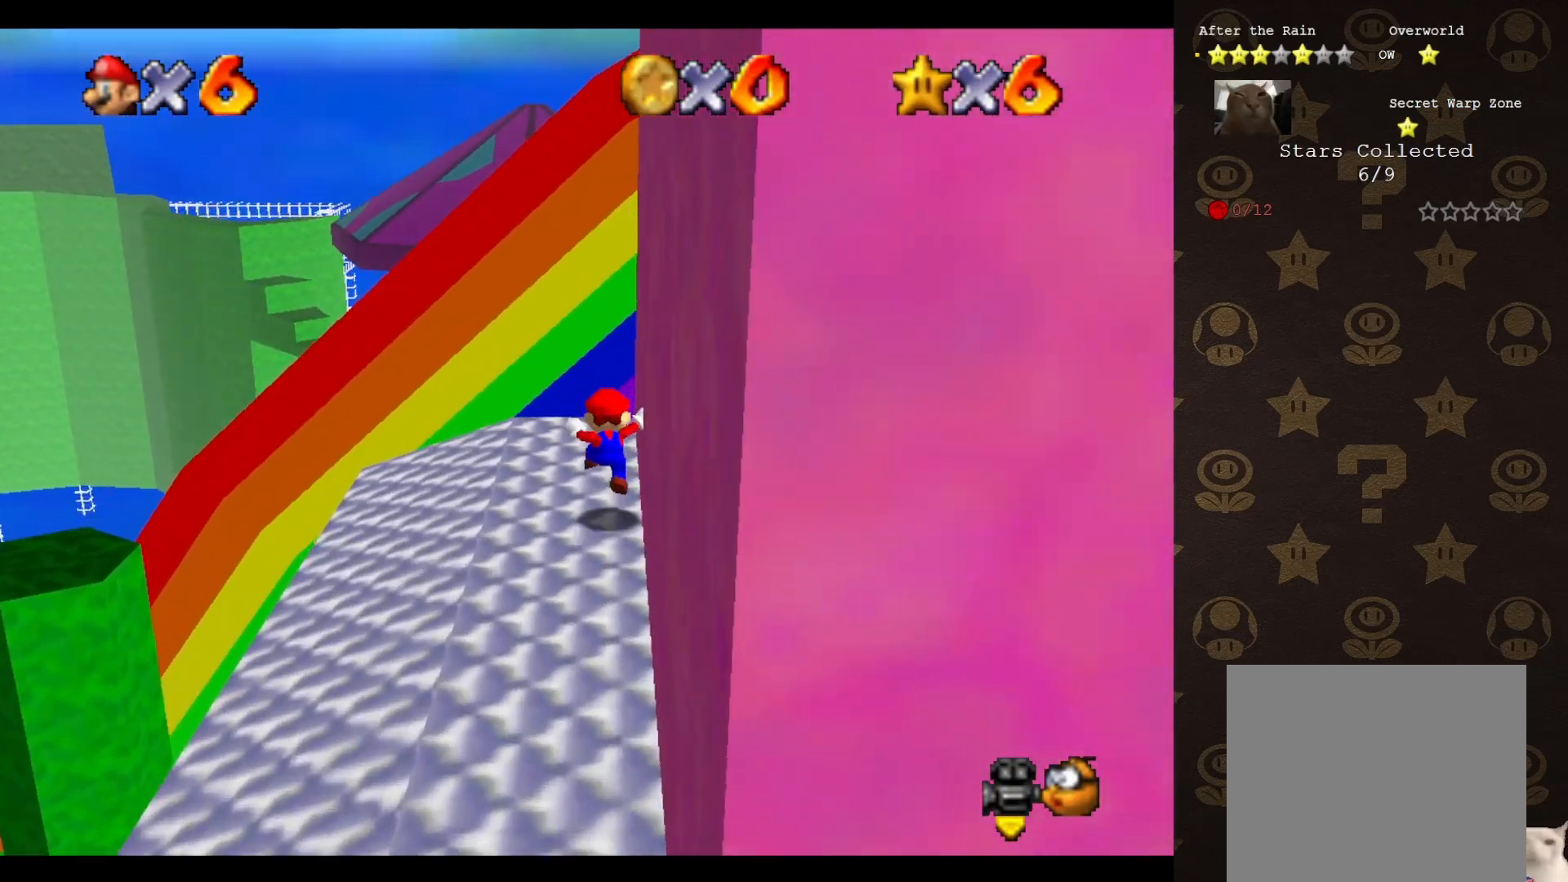
Gameplay with a controller (Nintendo layout); each line is a JSON object with the inputs held at the frame after it. "events" lists button and stick changes between this image and that frame as [ms after this image, input, new state], when the widget could be followed in between. Not read: L3 R3 Z.
{"buttons": [], "left_stick": "up-left", "events": [[100, "left_stick", "left"], [433, "A", "down"], [467, "left_stick", "up-left"], [500, "A", "up"]]}
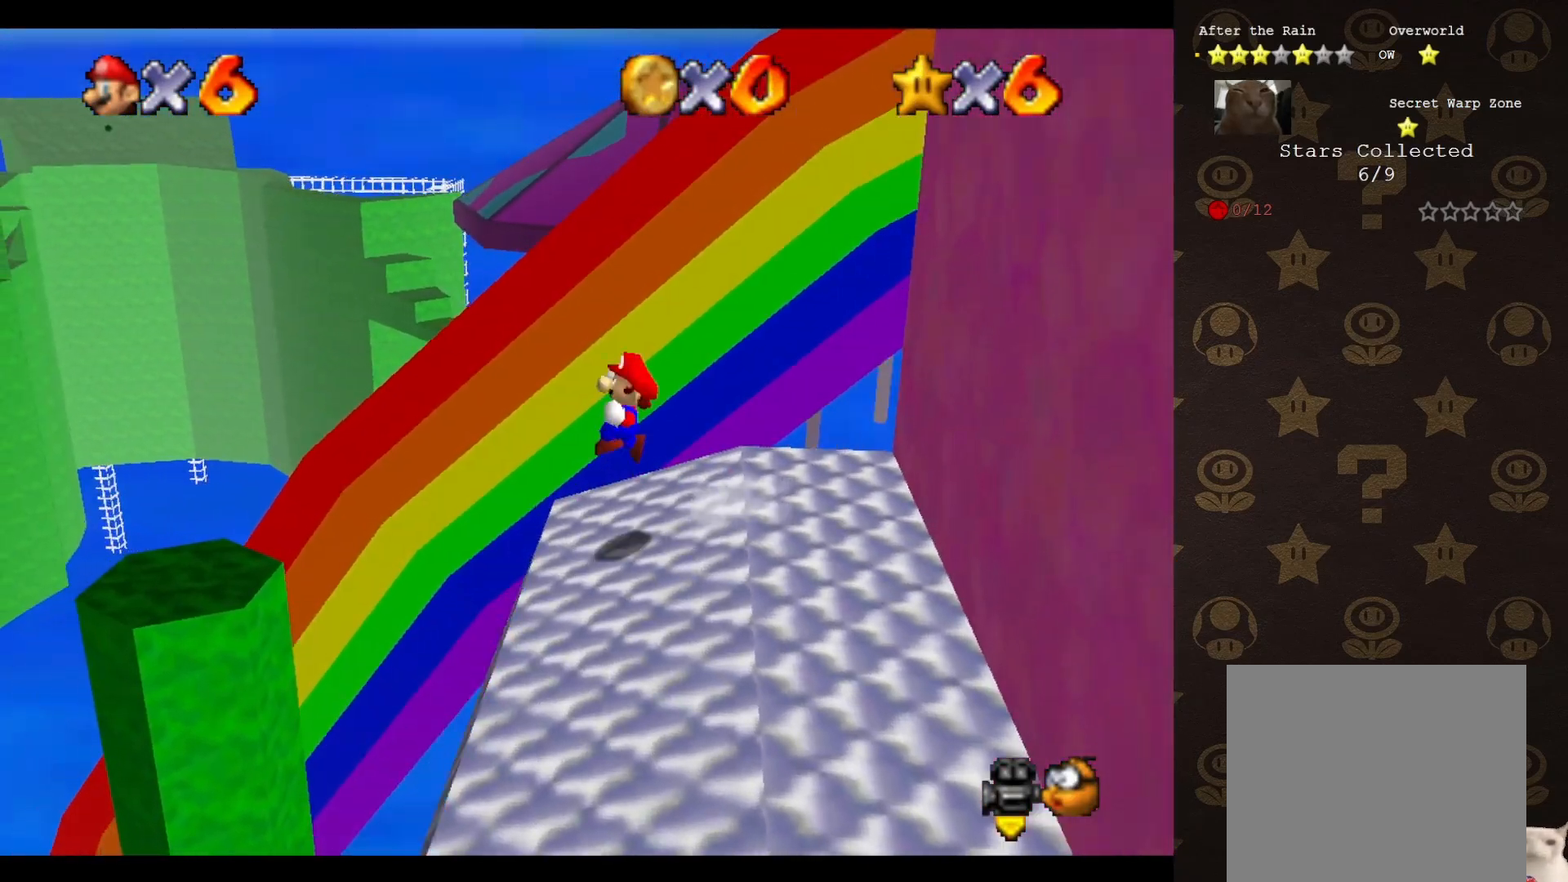
{"buttons": [], "left_stick": "up-right", "events": [[100, "left_stick", "up-right"]]}
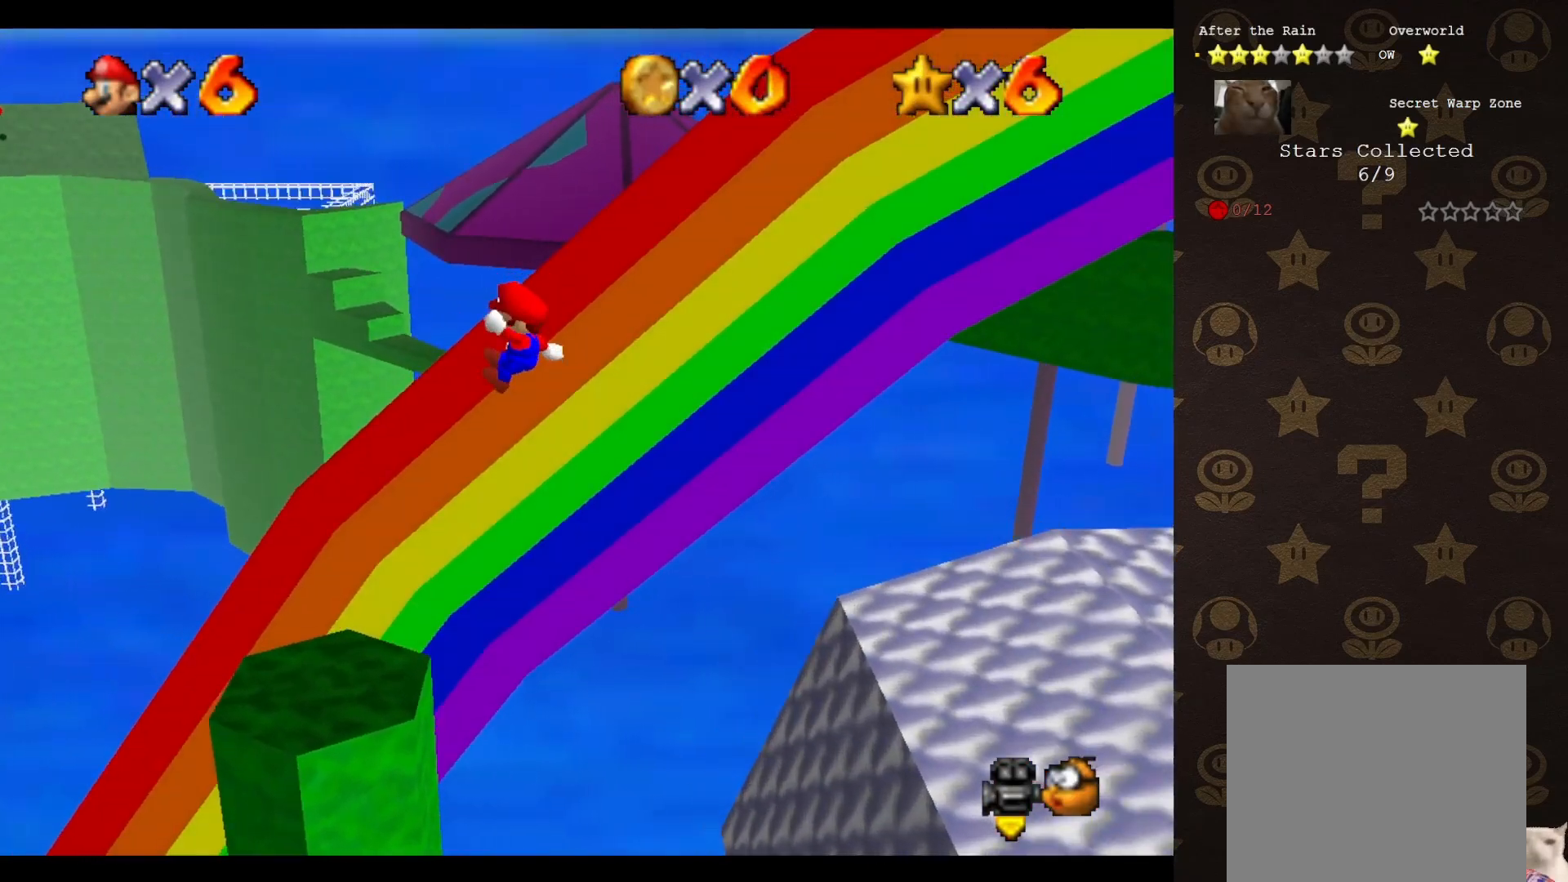
{"buttons": [], "left_stick": "up-right", "events": [[417, "C_RIGHT", "down"], [483, "C_RIGHT", "up"]]}
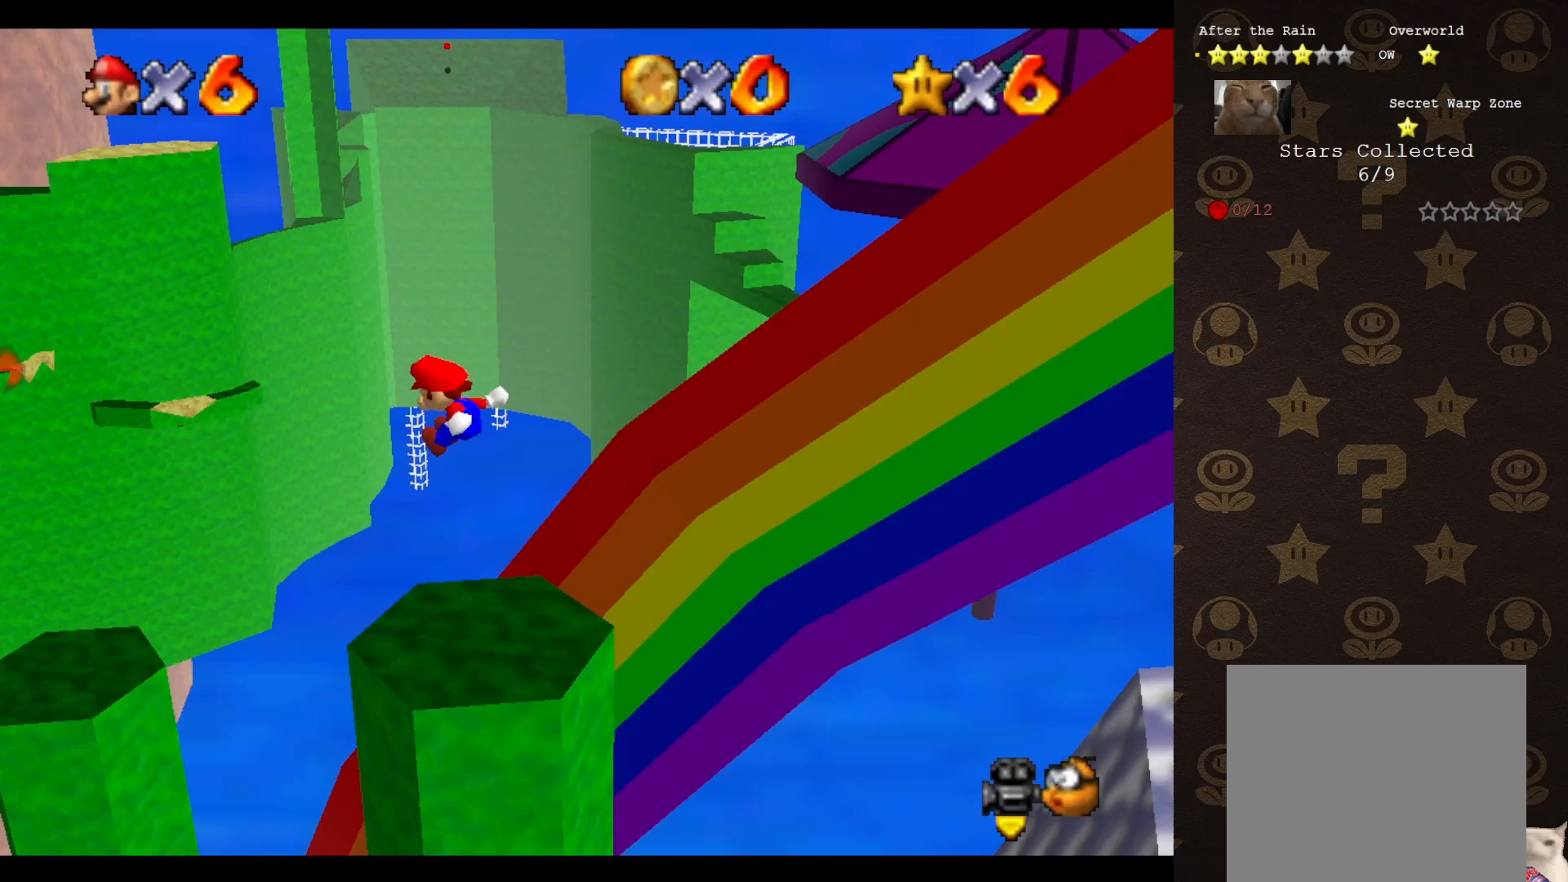
{"buttons": [], "left_stick": "center", "events": [[50, "C_RIGHT", "down"], [133, "C_RIGHT", "up"], [133, "left_stick", "right"], [267, "left_stick", "down-right"], [400, "left_stick", "center"]]}
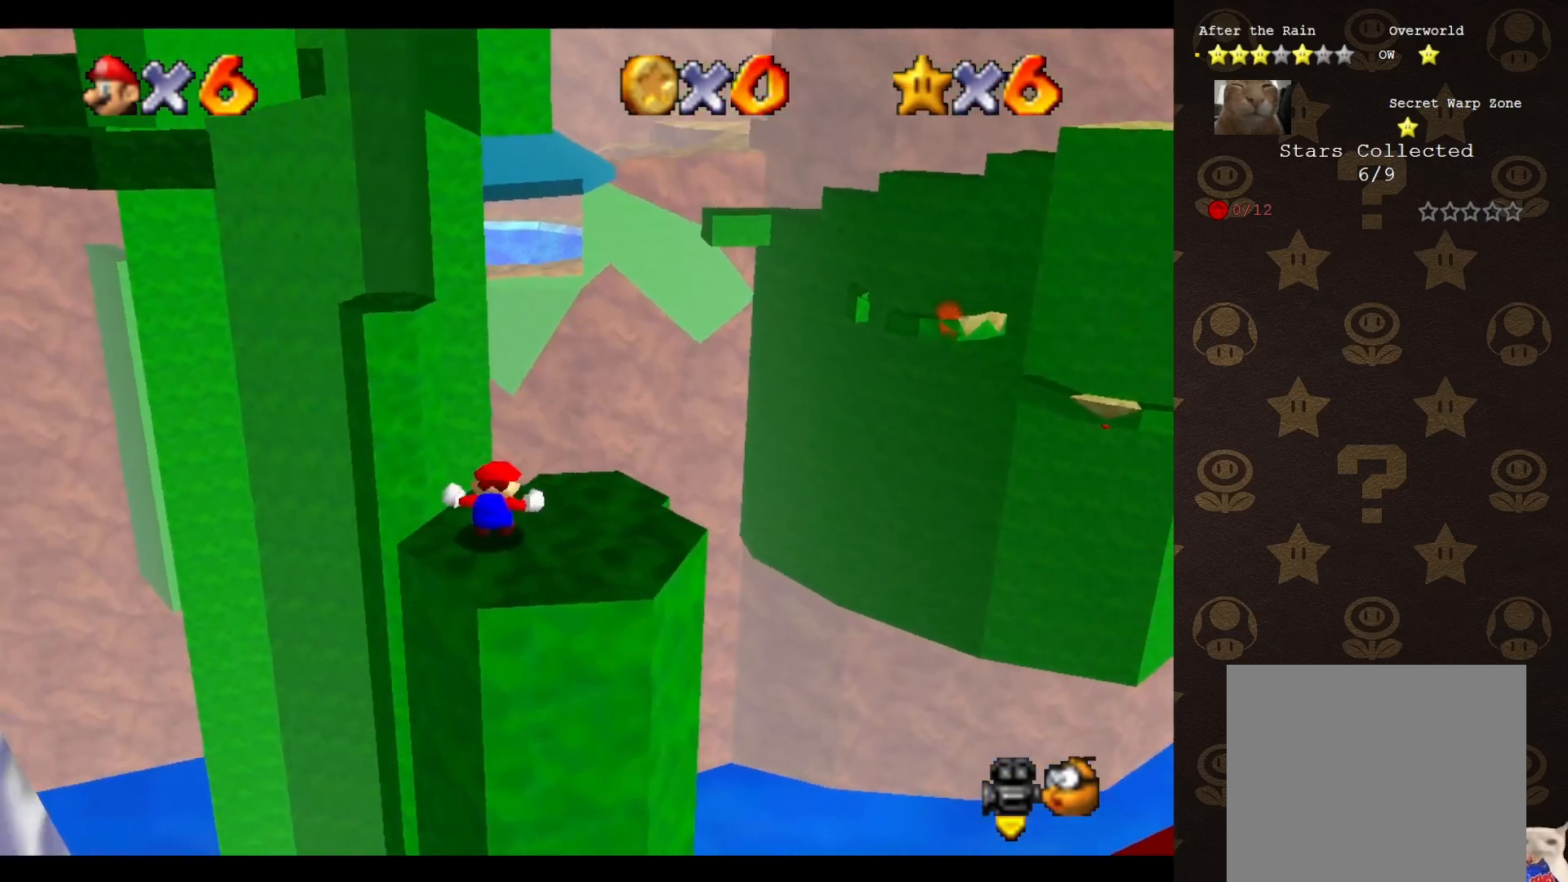
{"buttons": [], "left_stick": "down", "events": [[167, "A", "down"], [167, "left_stick", "down"], [233, "A", "up"]]}
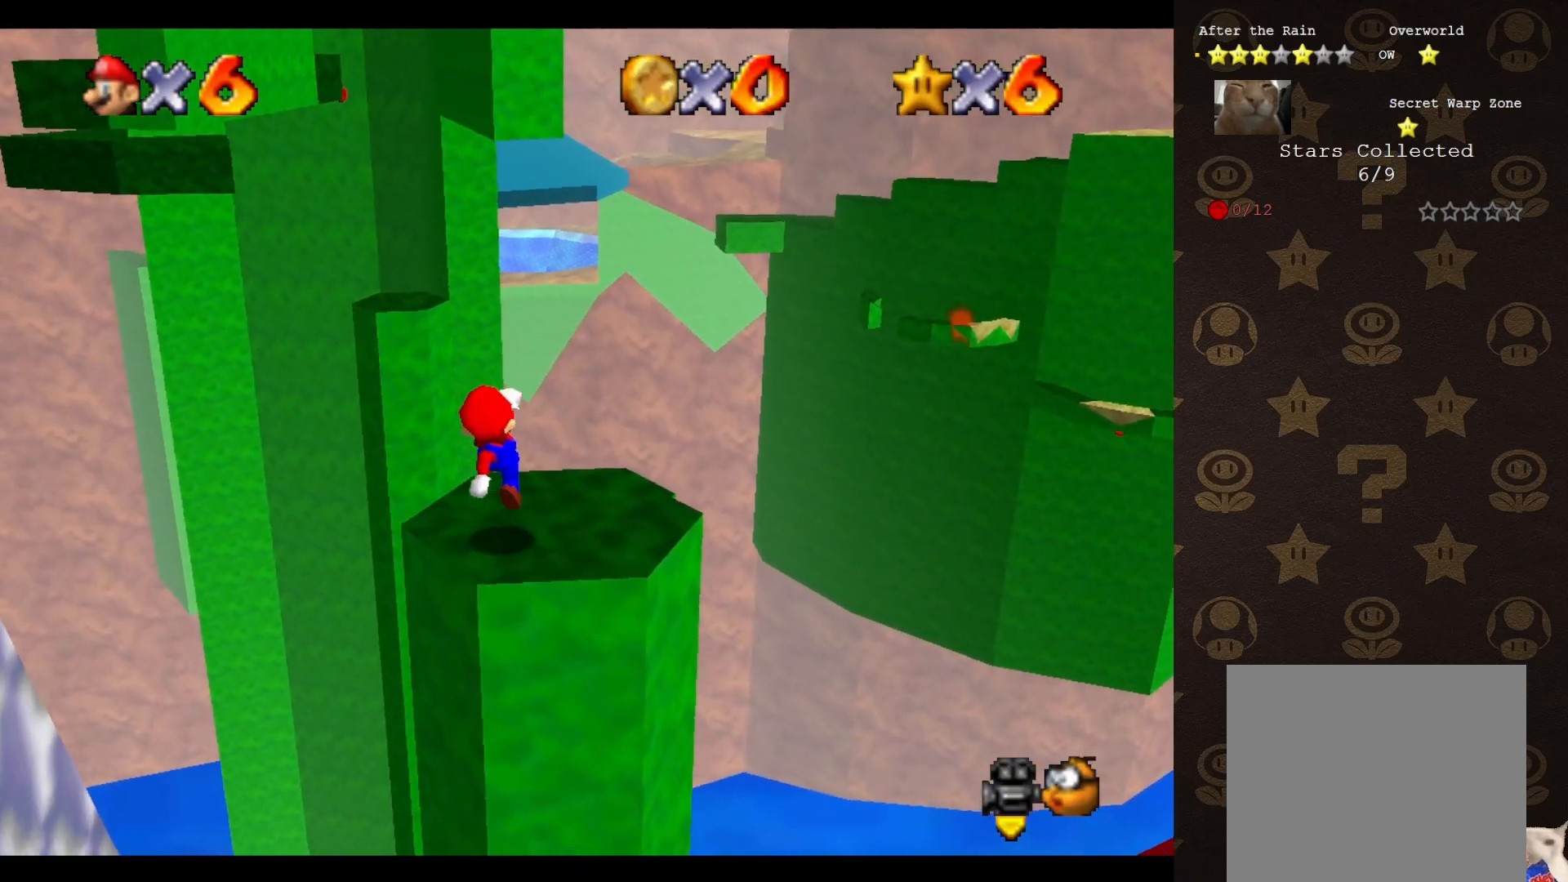
{"buttons": [], "left_stick": "up-right", "events": [[67, "left_stick", "center"], [367, "left_stick", "up-right"]]}
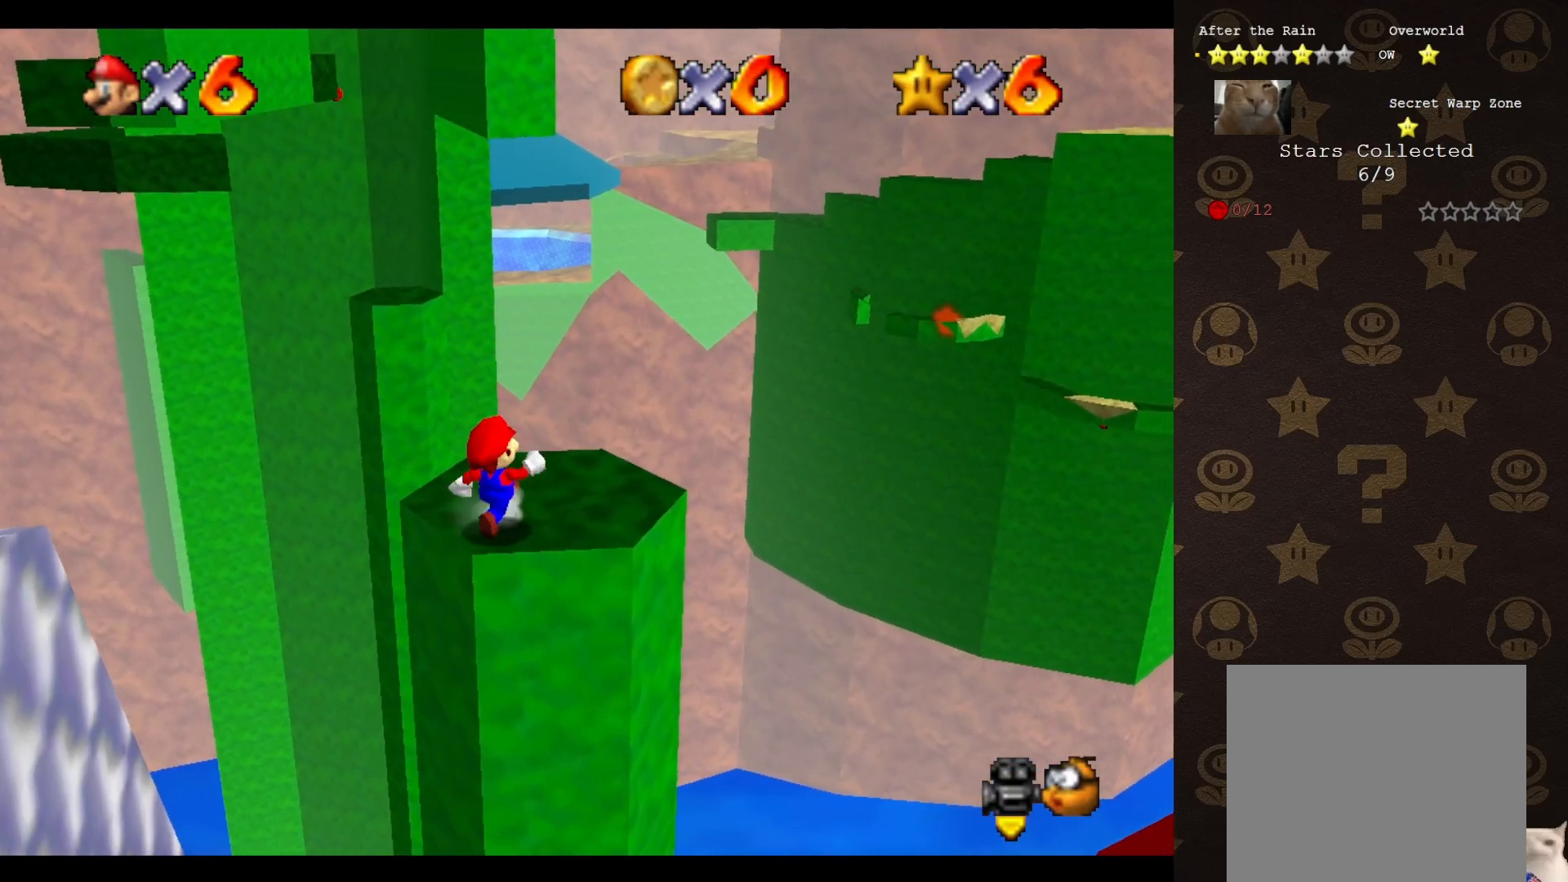
{"buttons": ["A"], "left_stick": "up", "events": [[183, "left_stick", "up"], [483, "A", "down"]]}
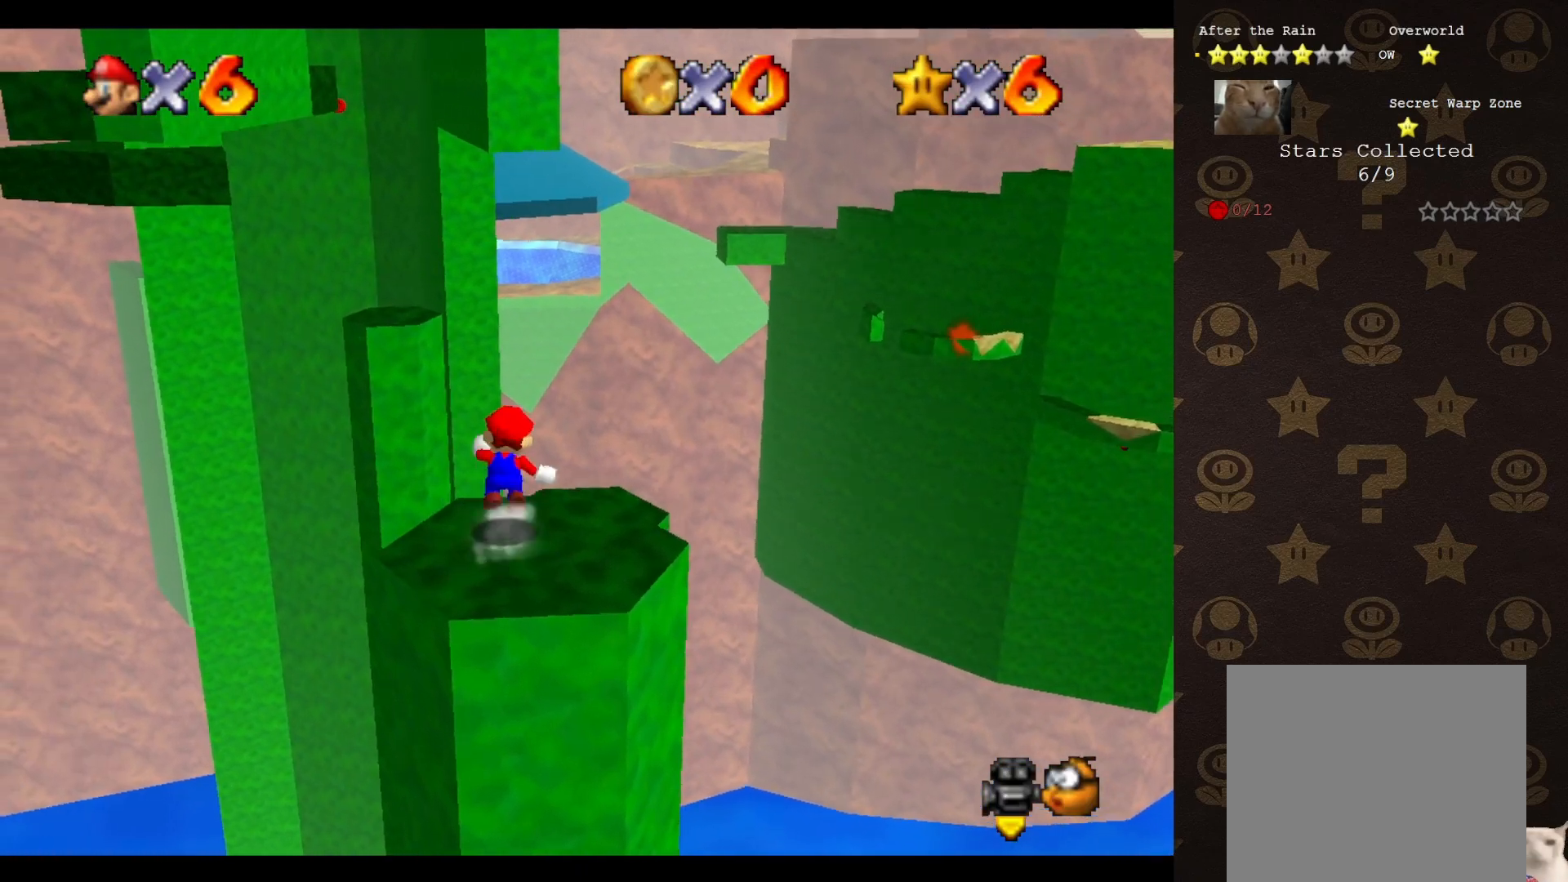
{"buttons": [], "left_stick": "right", "events": [[17, "left_stick", "up-right"], [100, "A", "up"], [483, "left_stick", "right"]]}
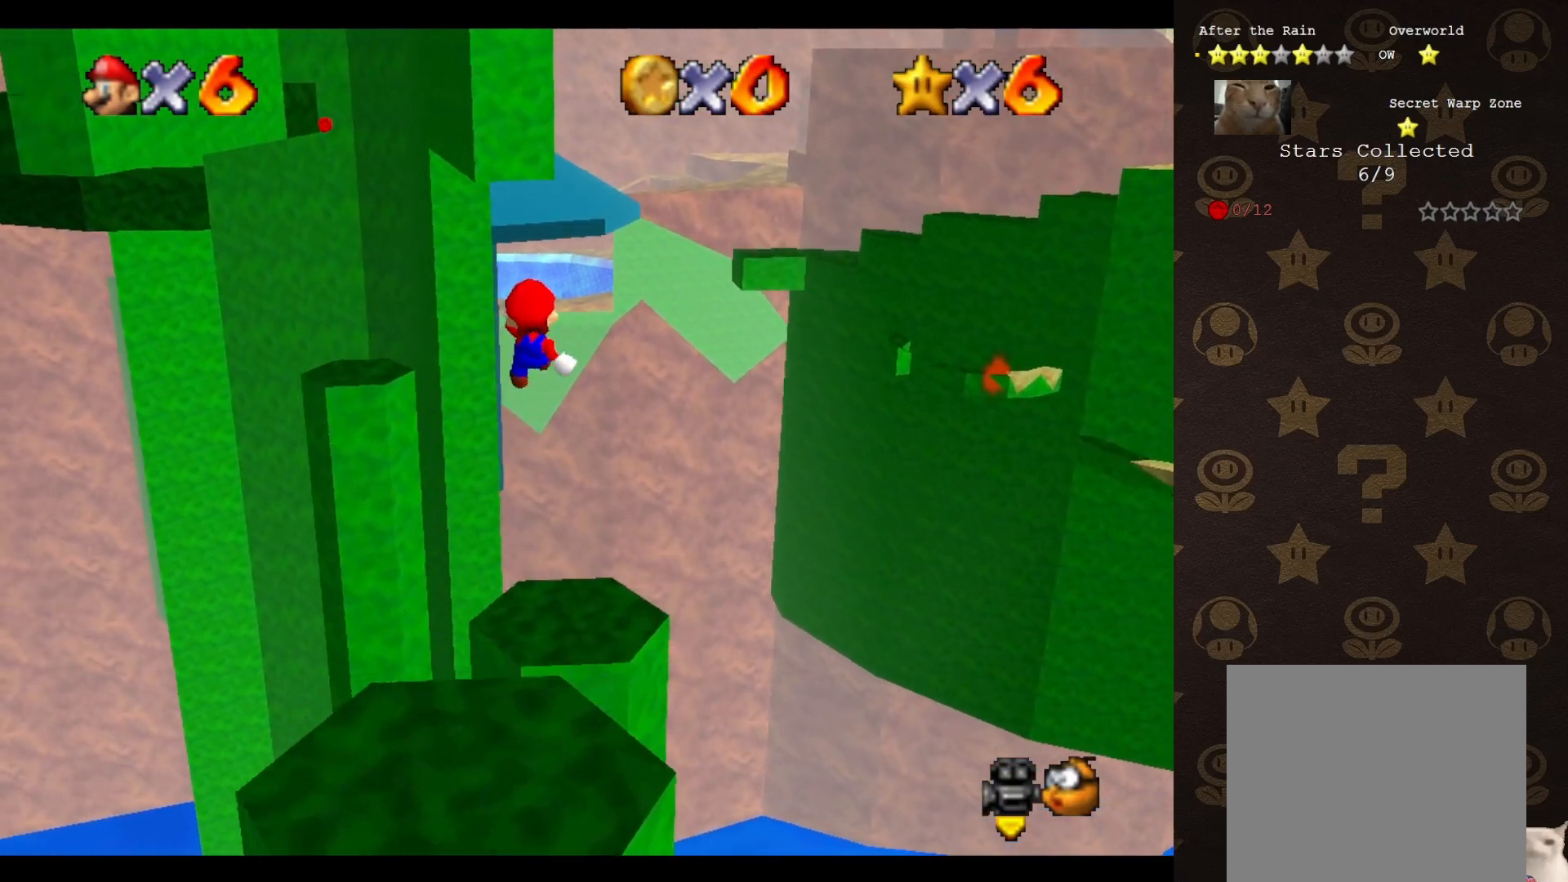
{"buttons": ["C_RIGHT"], "left_stick": "center", "events": [[167, "left_stick", "down-right"], [267, "left_stick", "down"], [433, "C_RIGHT", "down"], [500, "left_stick", "center"]]}
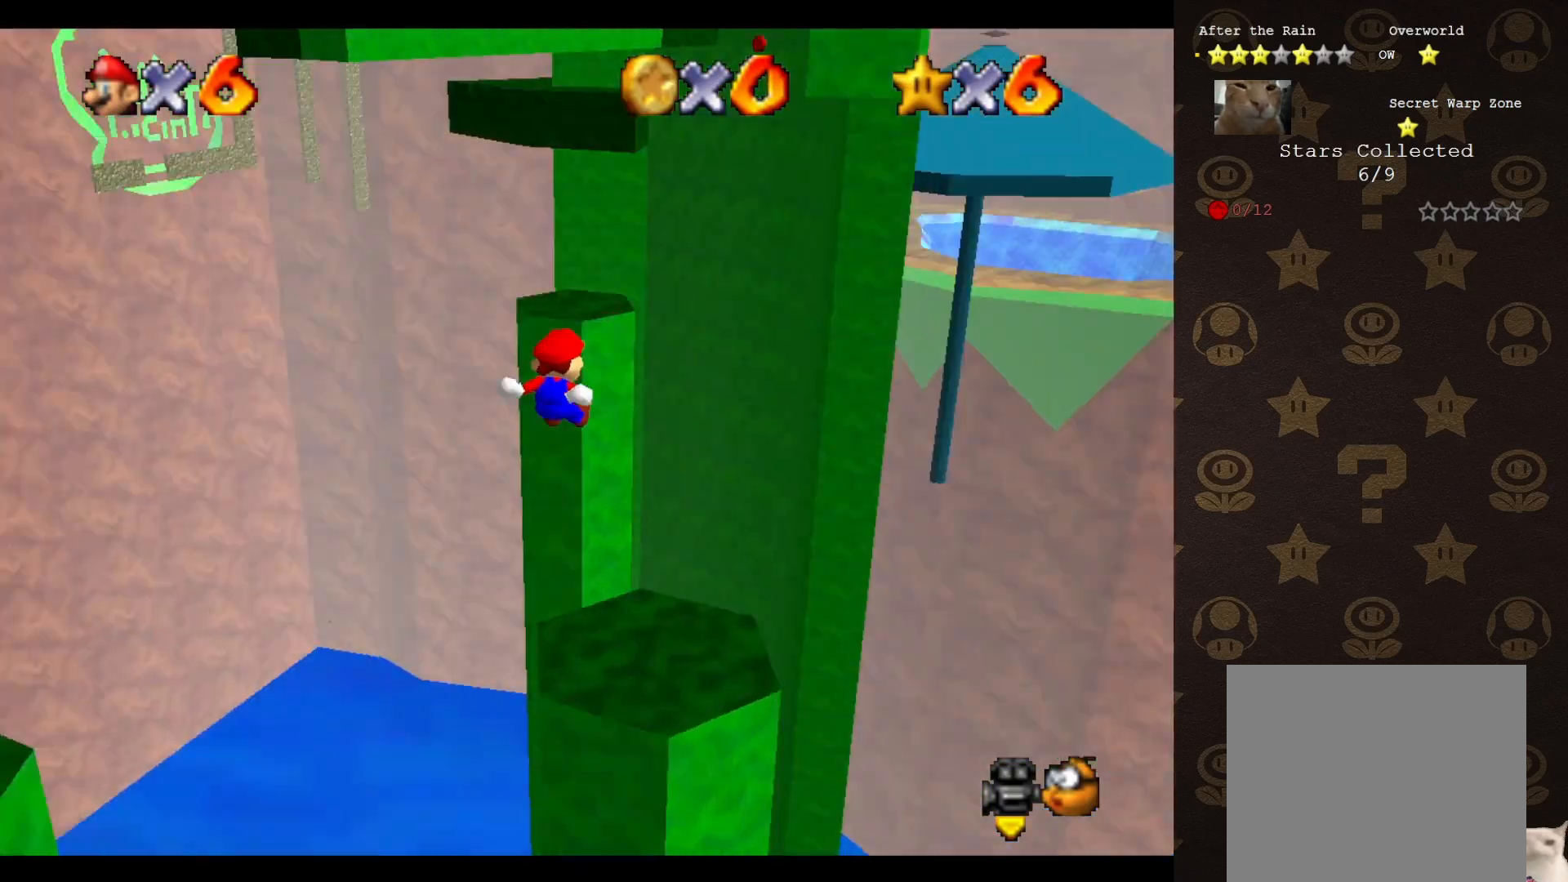
{"buttons": [], "left_stick": "center", "events": [[33, "C_RIGHT", "up"], [167, "left_stick", "up-right"], [283, "left_stick", "center"]]}
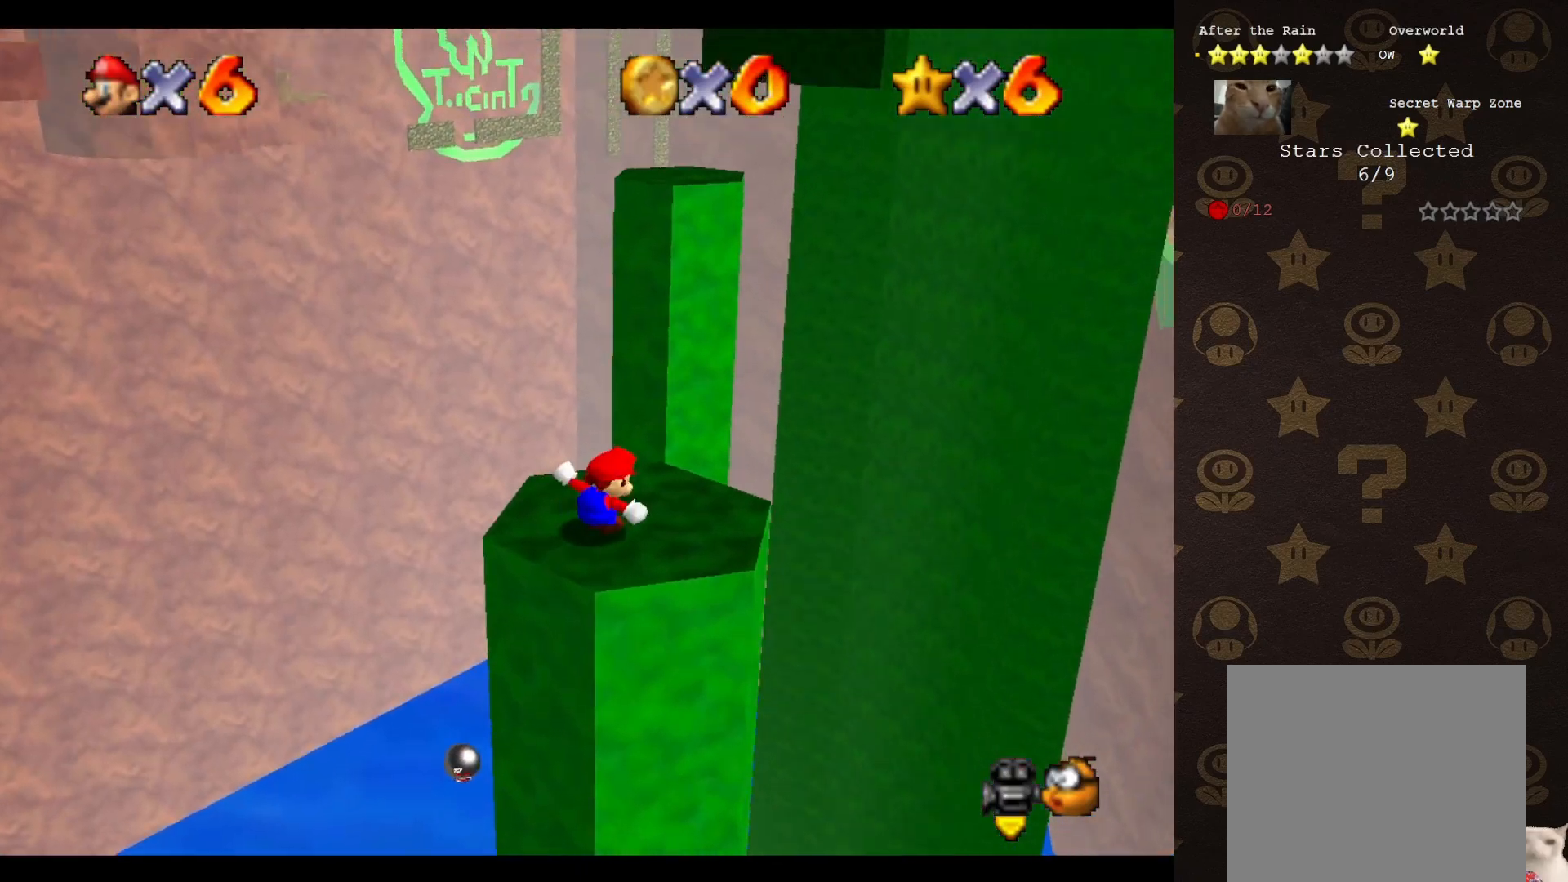
{"buttons": [], "left_stick": "down", "events": [[183, "left_stick", "up"], [367, "A", "down"], [367, "left_stick", "center"], [450, "A", "up"], [450, "left_stick", "down"]]}
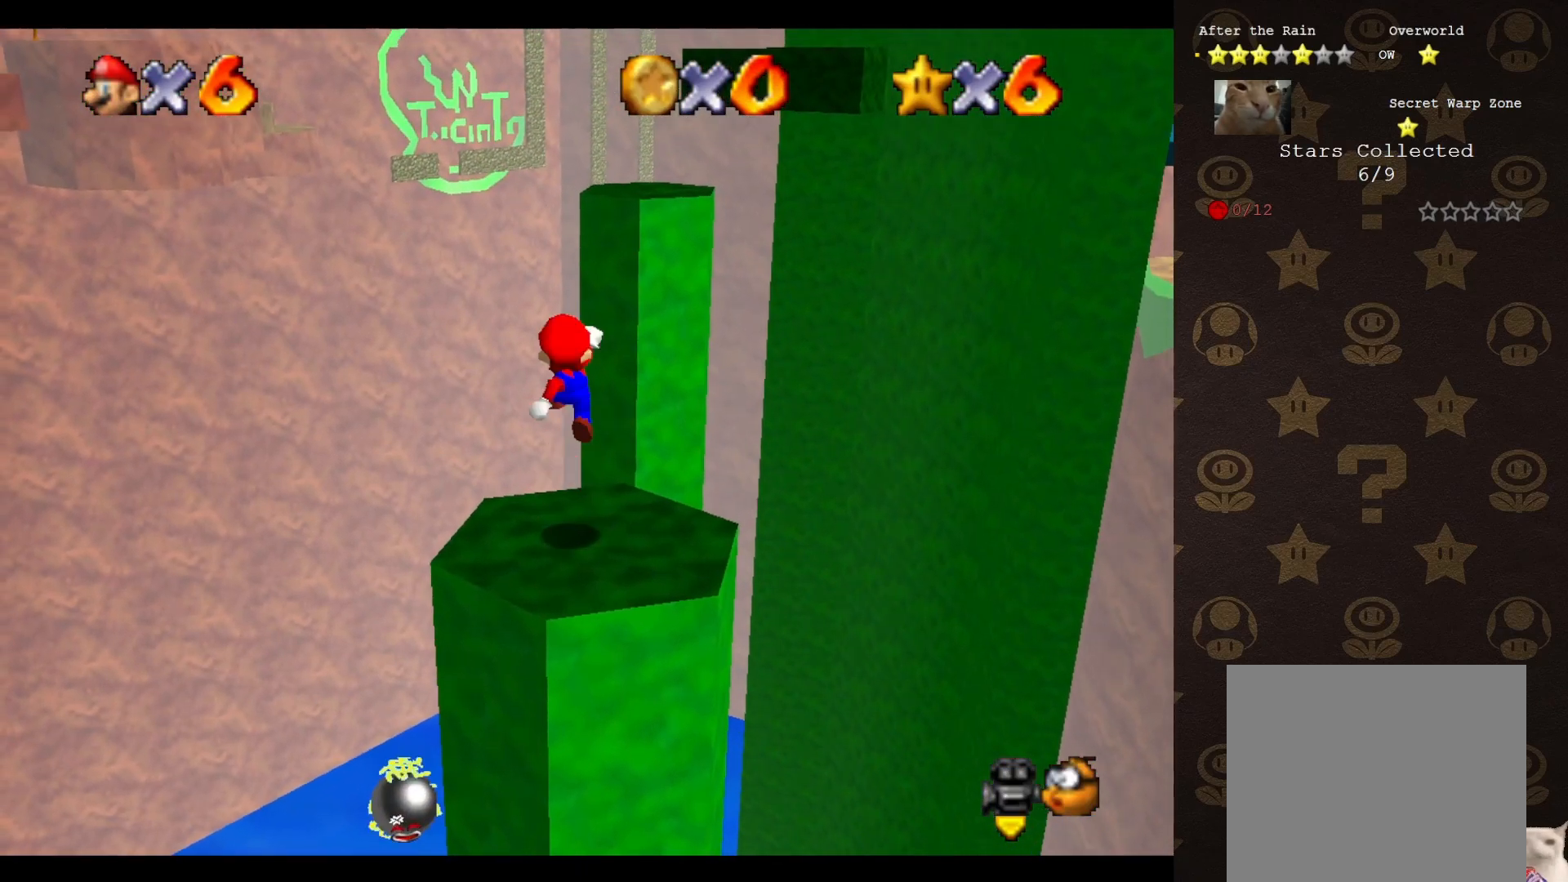
{"buttons": ["A"], "left_stick": "down", "events": [[450, "A", "down"]]}
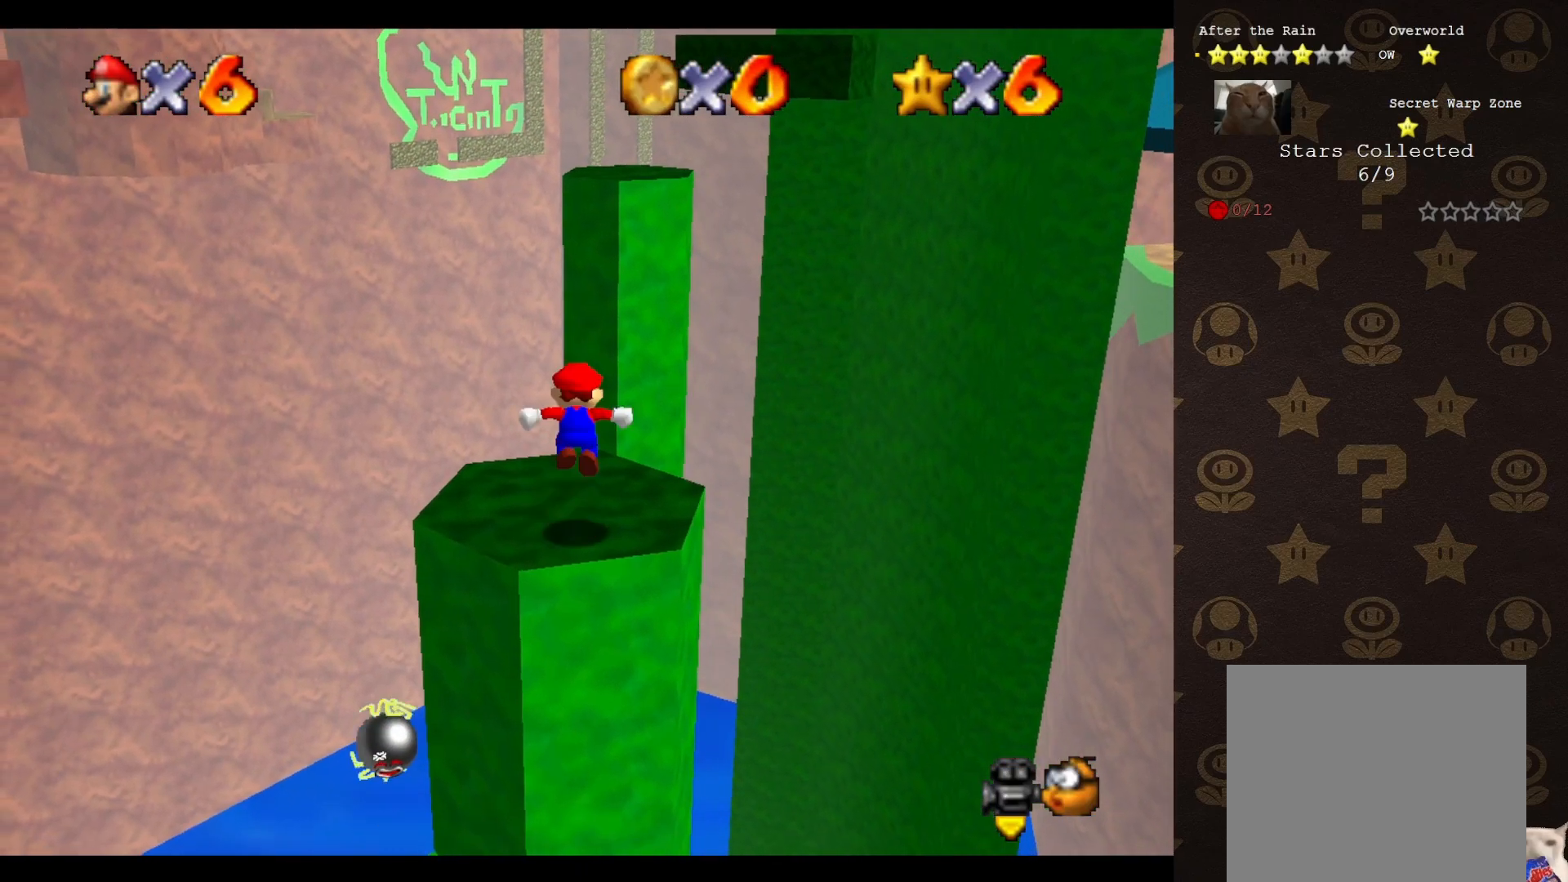
{"buttons": [], "left_stick": "center", "events": [[17, "A", "up"], [17, "left_stick", "center"], [100, "left_stick", "up"], [200, "left_stick", "up-right"], [383, "left_stick", "center"]]}
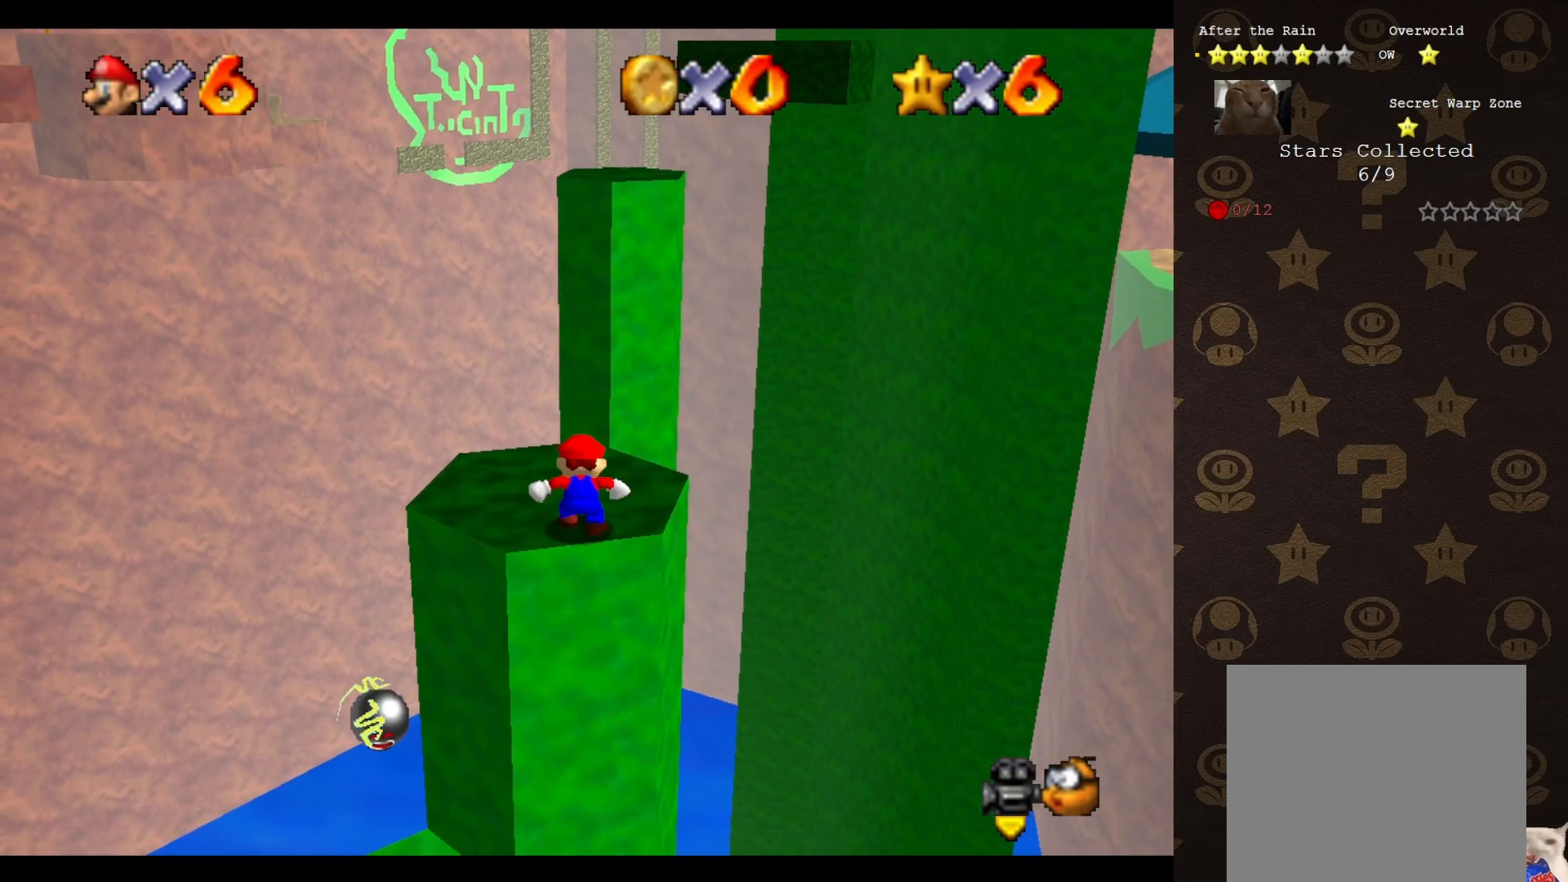
{"buttons": ["A"], "left_stick": "up", "events": [[250, "A", "down"], [283, "left_stick", "down"], [467, "left_stick", "up"]]}
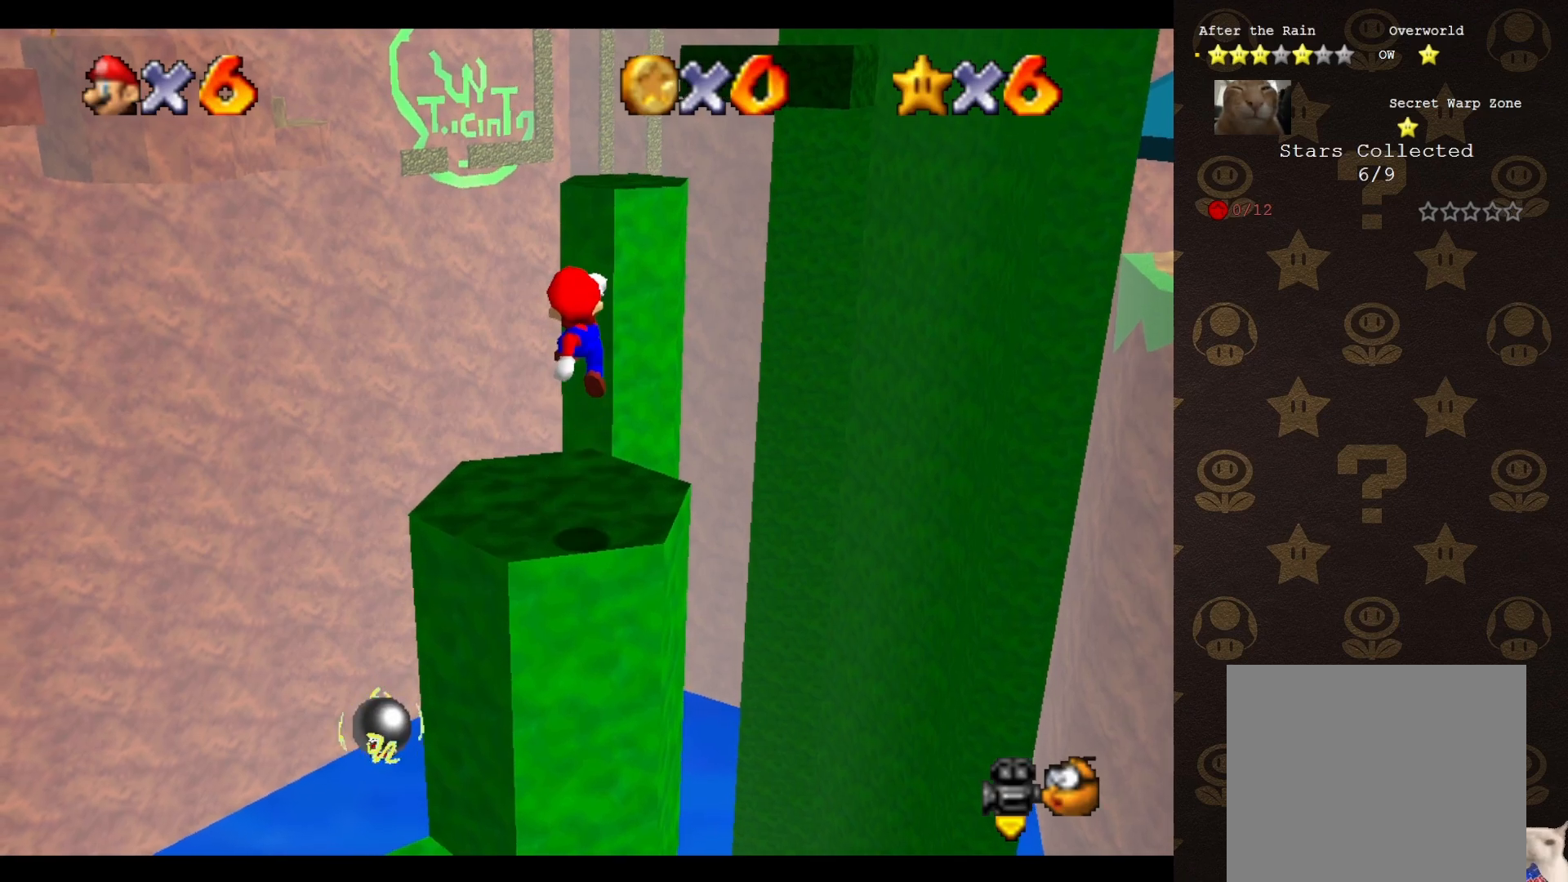
{"buttons": [], "left_stick": "up", "events": [[183, "B", "down"], [217, "A", "up"], [250, "B", "up"]]}
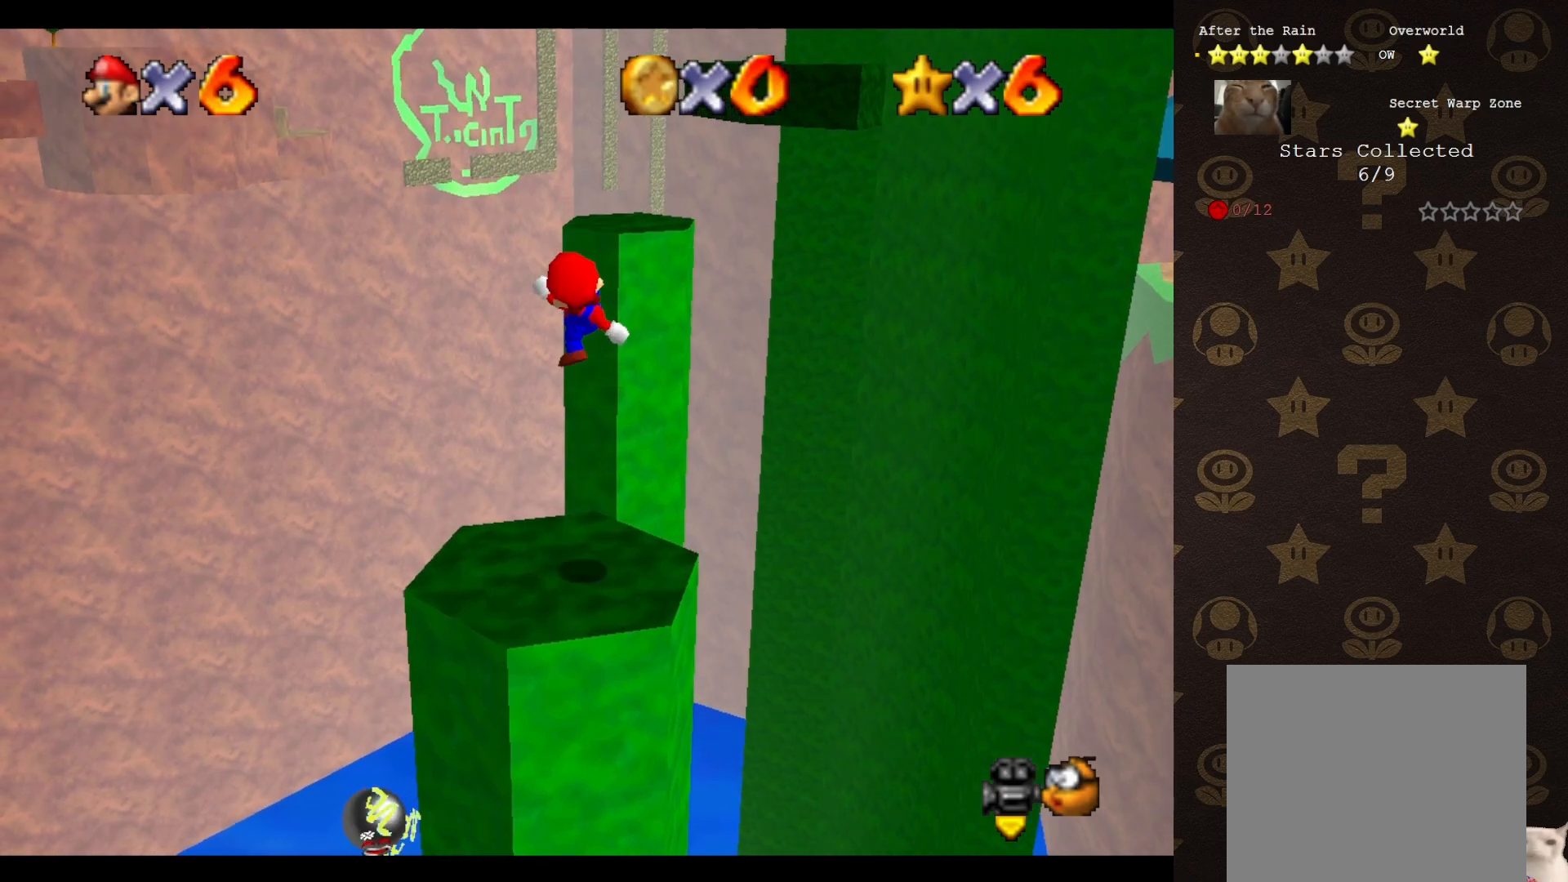
{"buttons": ["A"], "left_stick": "up-left", "events": [[83, "C_LEFT", "down"], [133, "C_LEFT", "up"], [167, "left_stick", "up-left"], [333, "A", "down"]]}
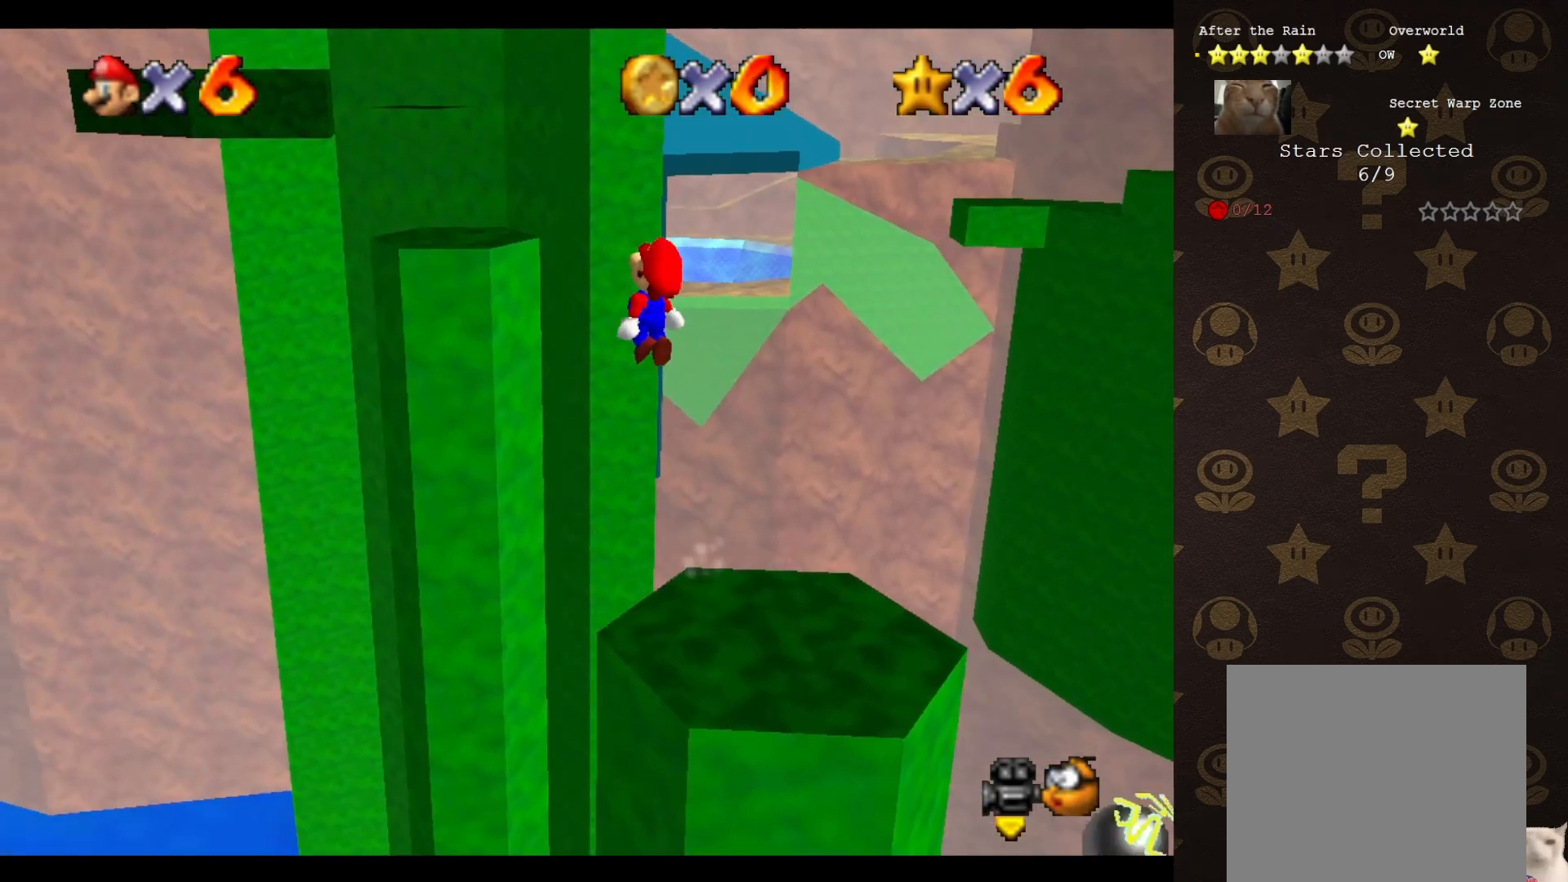
{"buttons": [], "left_stick": "up", "events": [[233, "left_stick", "up"], [417, "A", "up"]]}
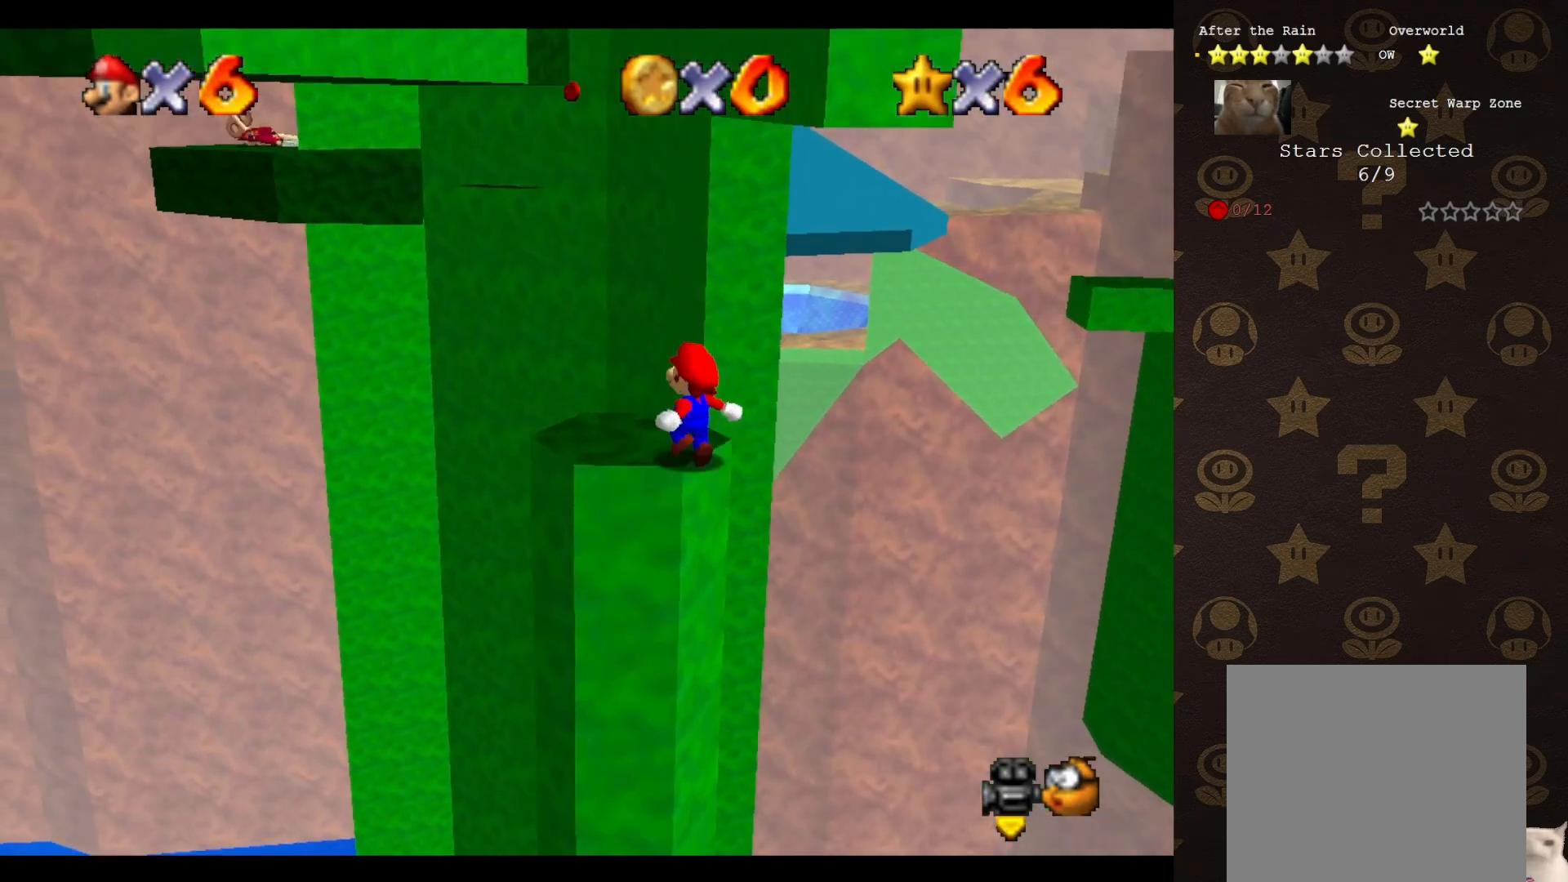
{"buttons": [], "left_stick": "up-left", "events": [[100, "A", "down"], [150, "A", "up"], [283, "left_stick", "up-left"]]}
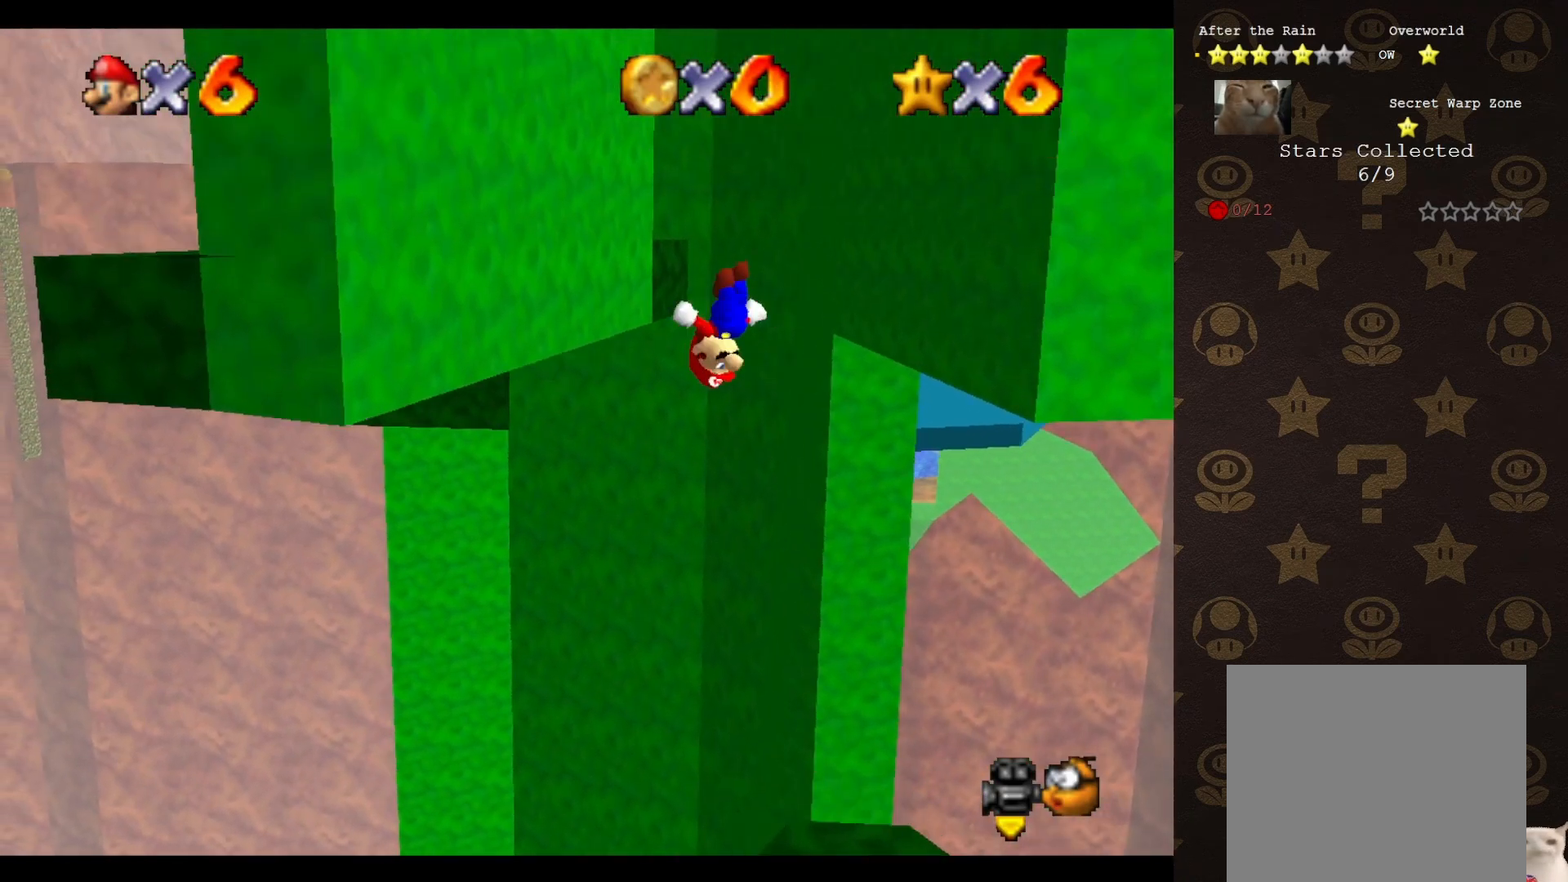
{"buttons": [], "left_stick": "up-left", "events": []}
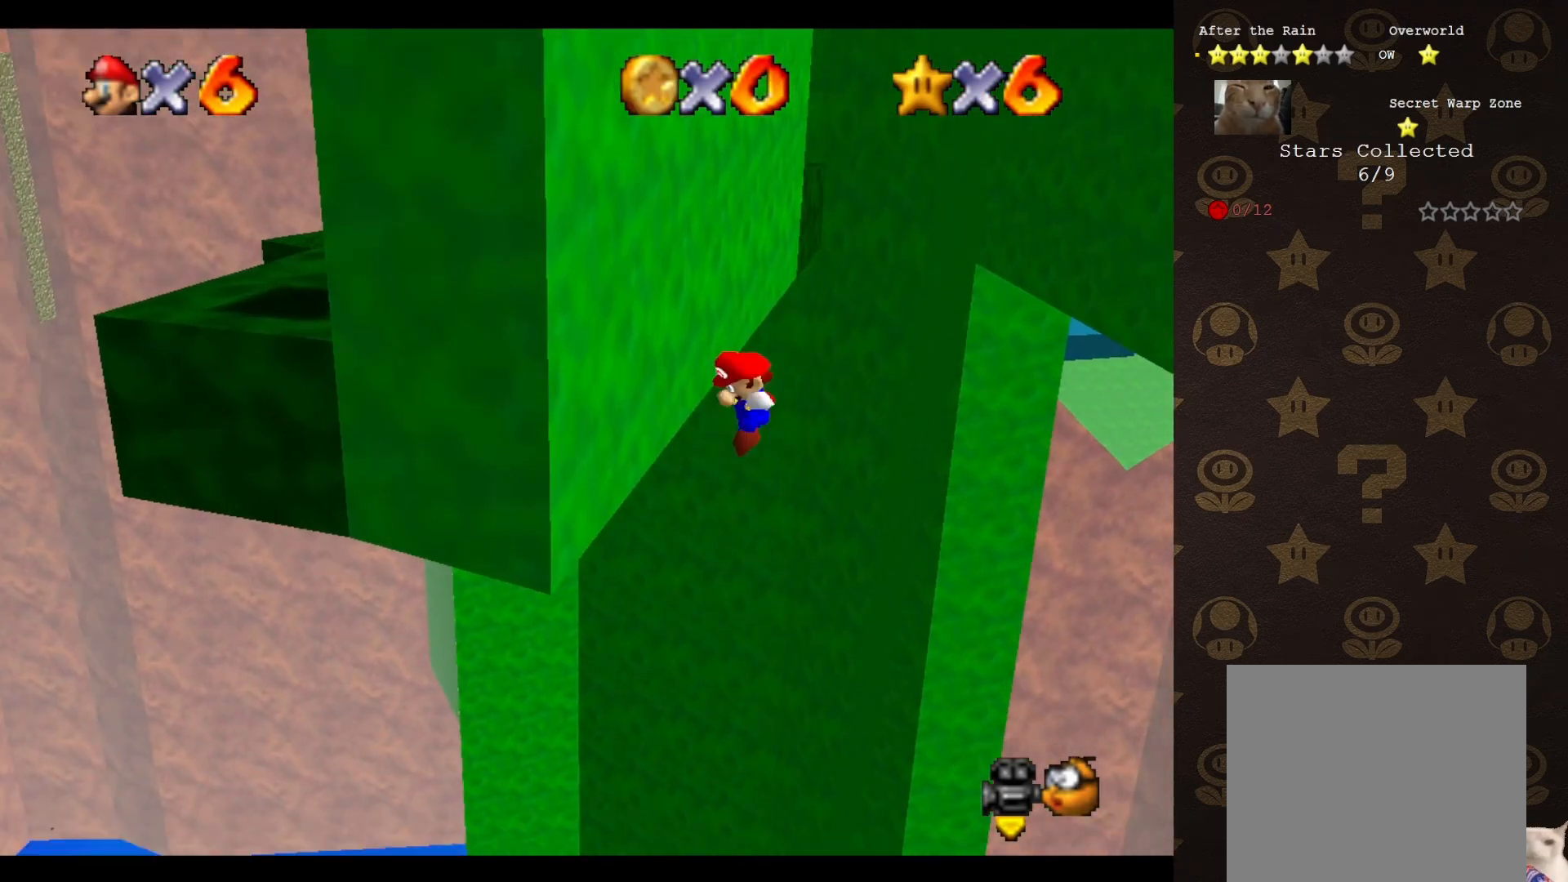
{"buttons": ["A"], "left_stick": "up", "events": [[67, "A", "down"], [67, "left_stick", "up"]]}
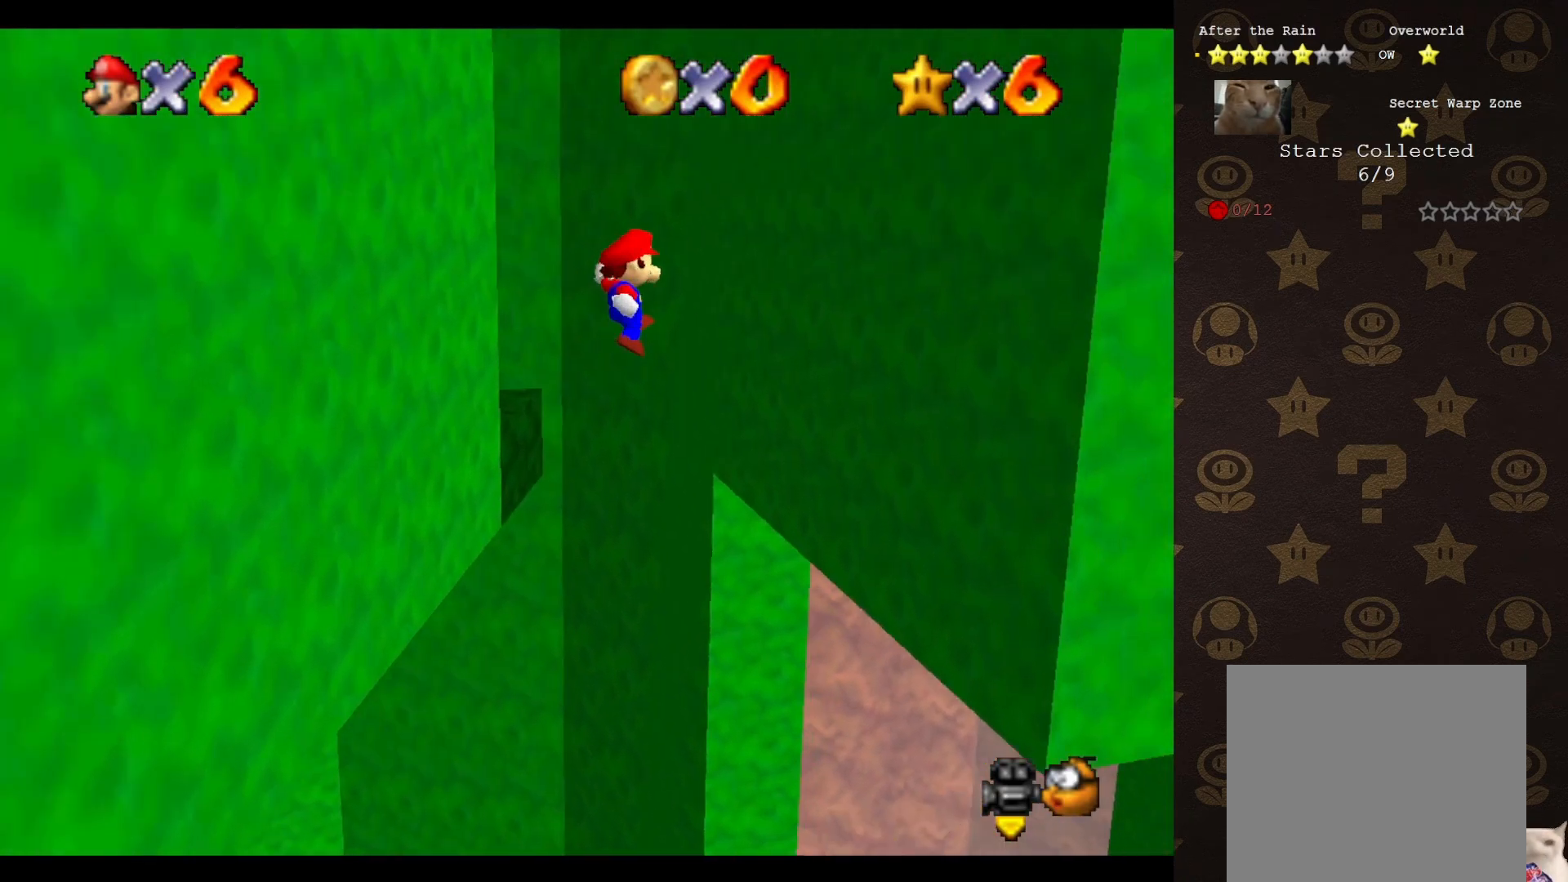
{"buttons": [], "left_stick": "up", "events": [[233, "A", "up"]]}
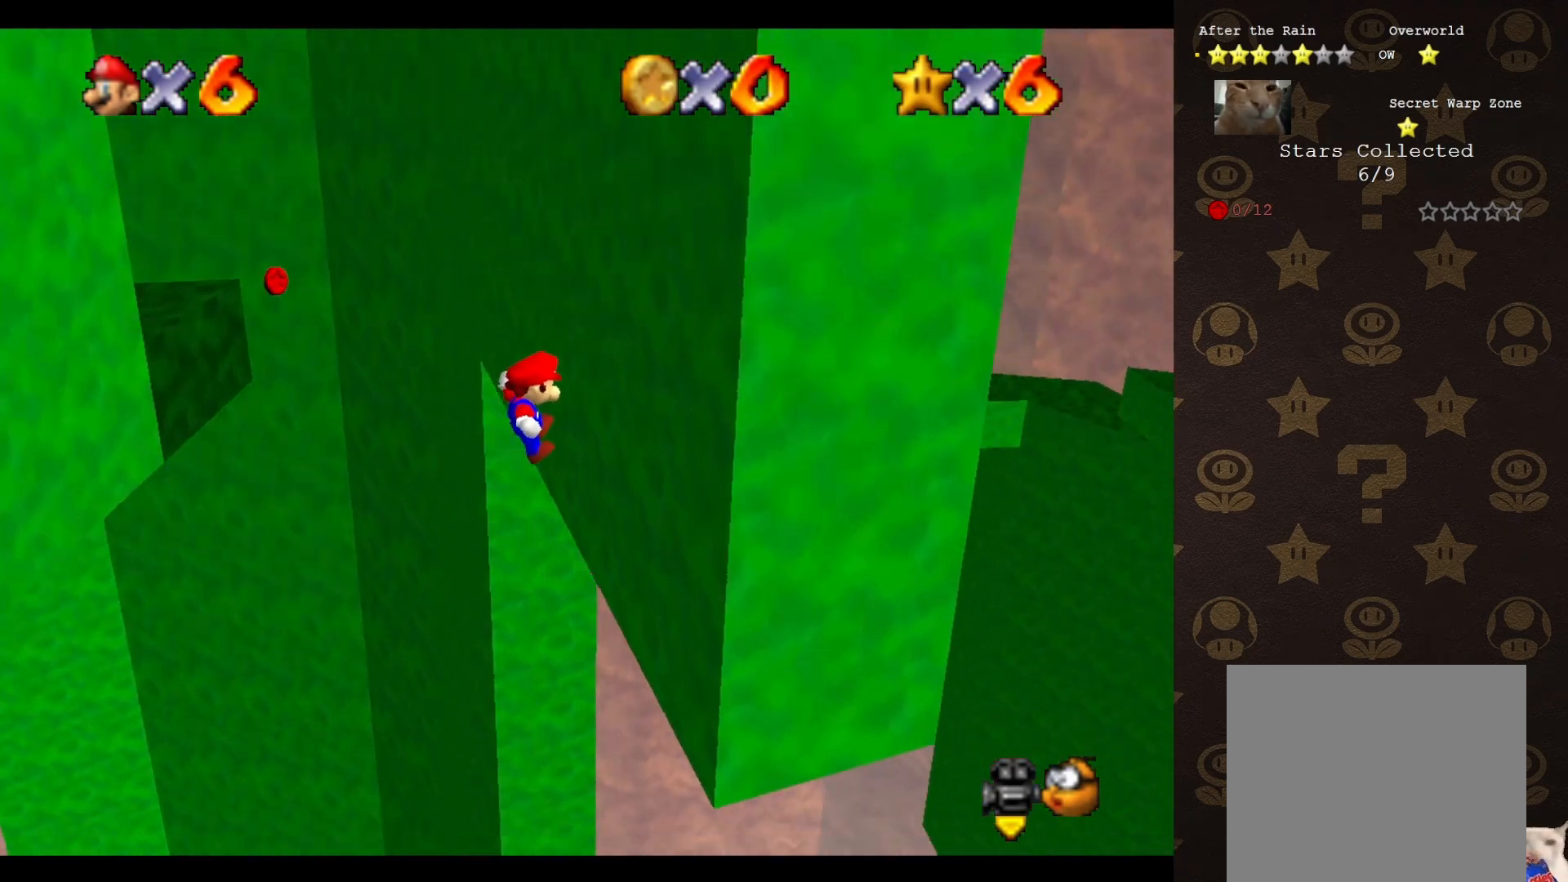
{"buttons": ["A"], "left_stick": "up", "events": [[117, "A", "down"]]}
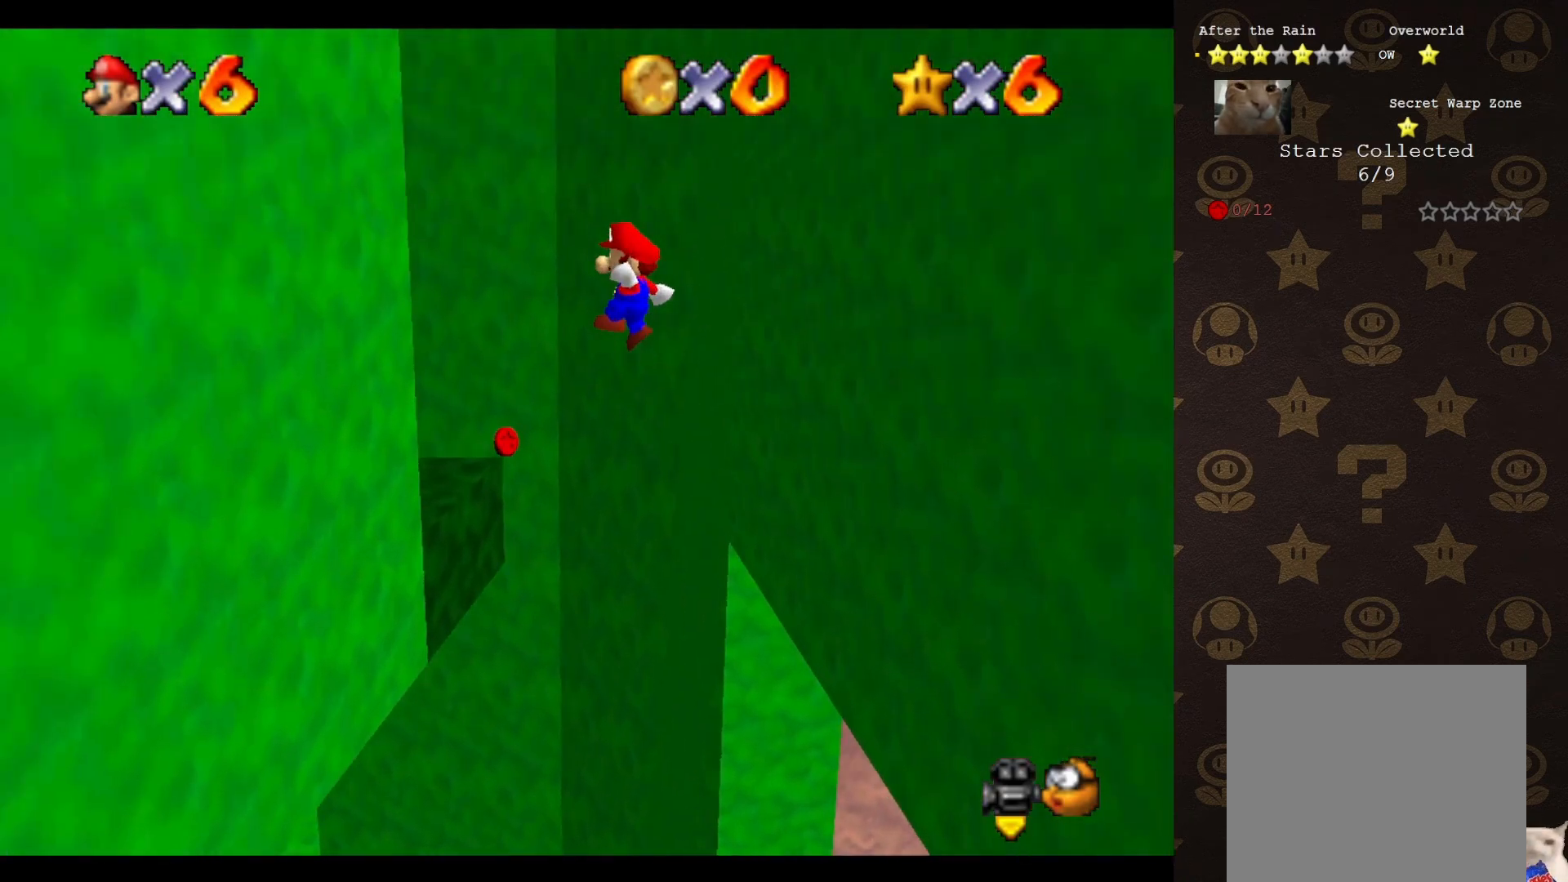
{"buttons": [], "left_stick": "center", "events": [[117, "left_stick", "up-right"], [283, "left_stick", "up"], [333, "A", "up"], [500, "left_stick", "center"]]}
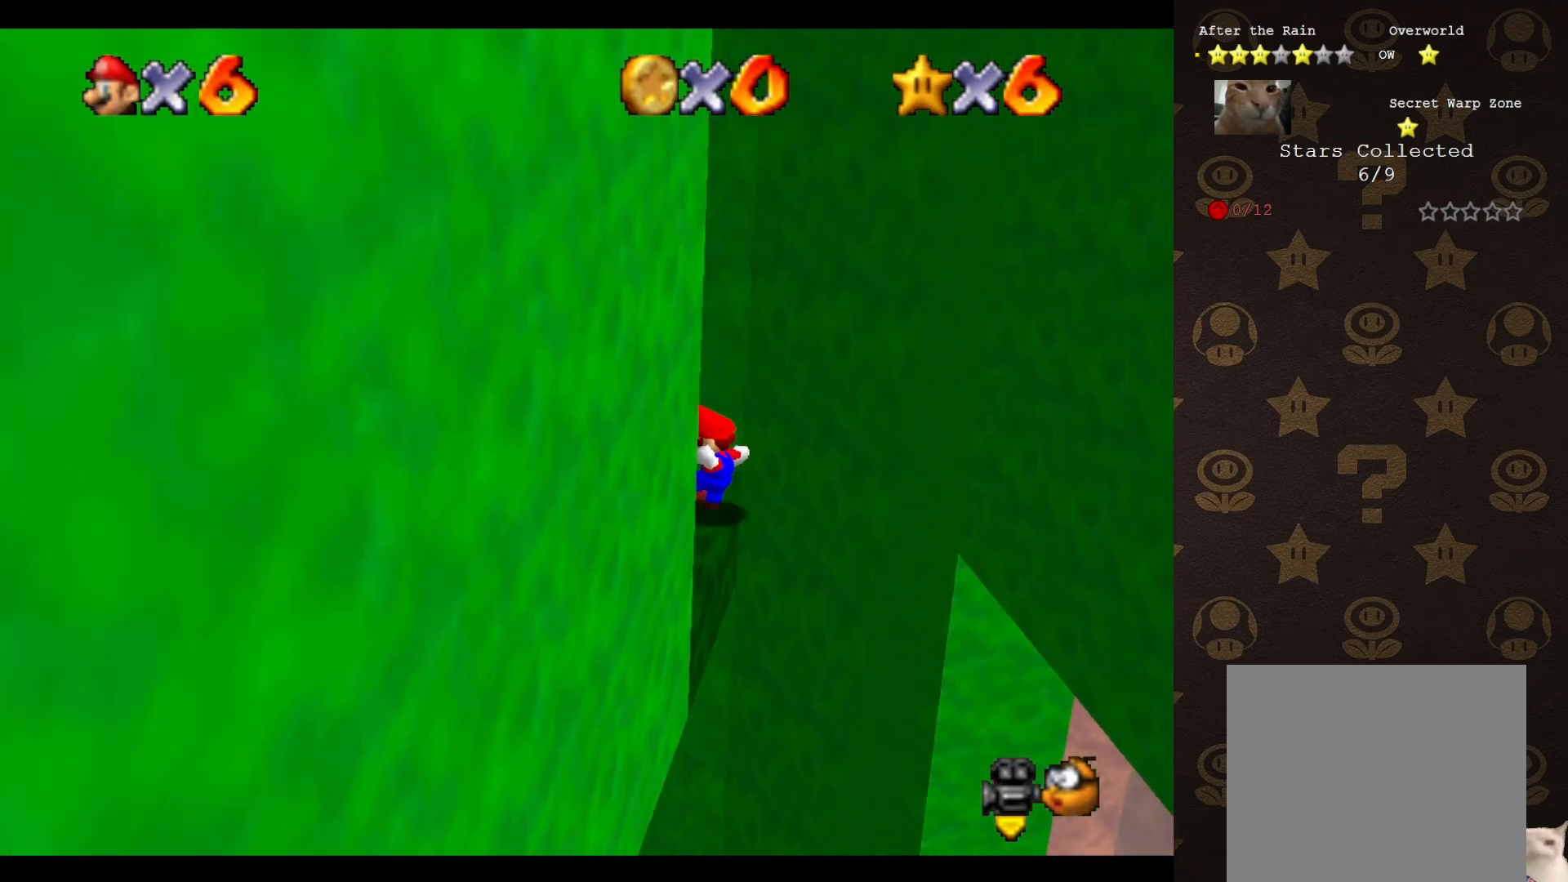
{"buttons": ["C_RIGHT"], "left_stick": "down-left", "events": [[83, "C_LEFT", "down"], [150, "C_LEFT", "up"], [450, "left_stick", "down-left"], [483, "C_RIGHT", "down"]]}
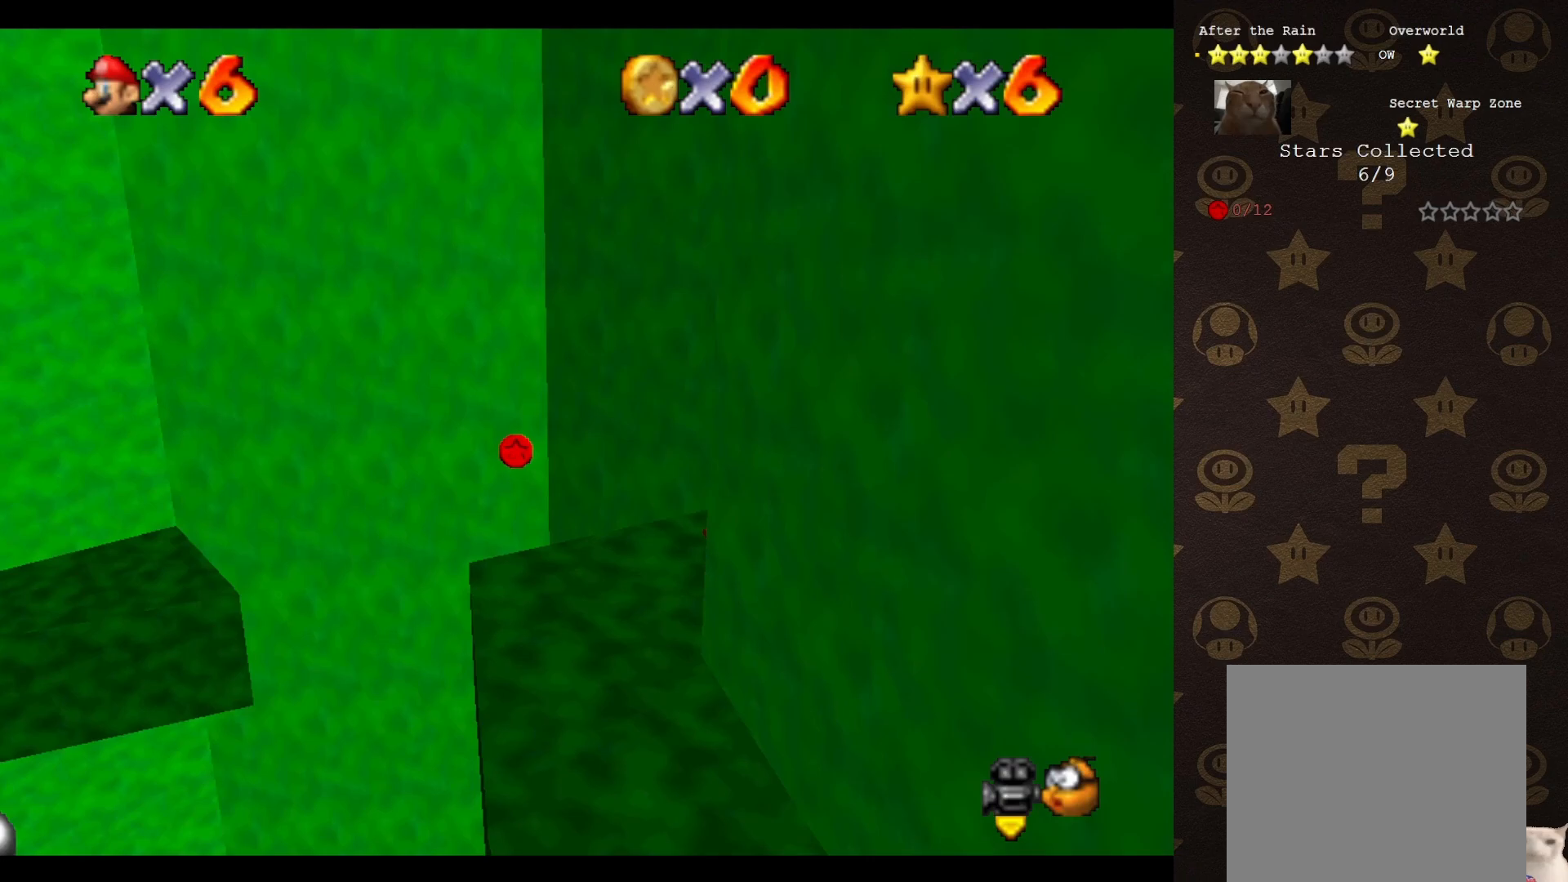
{"buttons": [], "left_stick": "left", "events": [[100, "C_RIGHT", "up"], [383, "left_stick", "left"]]}
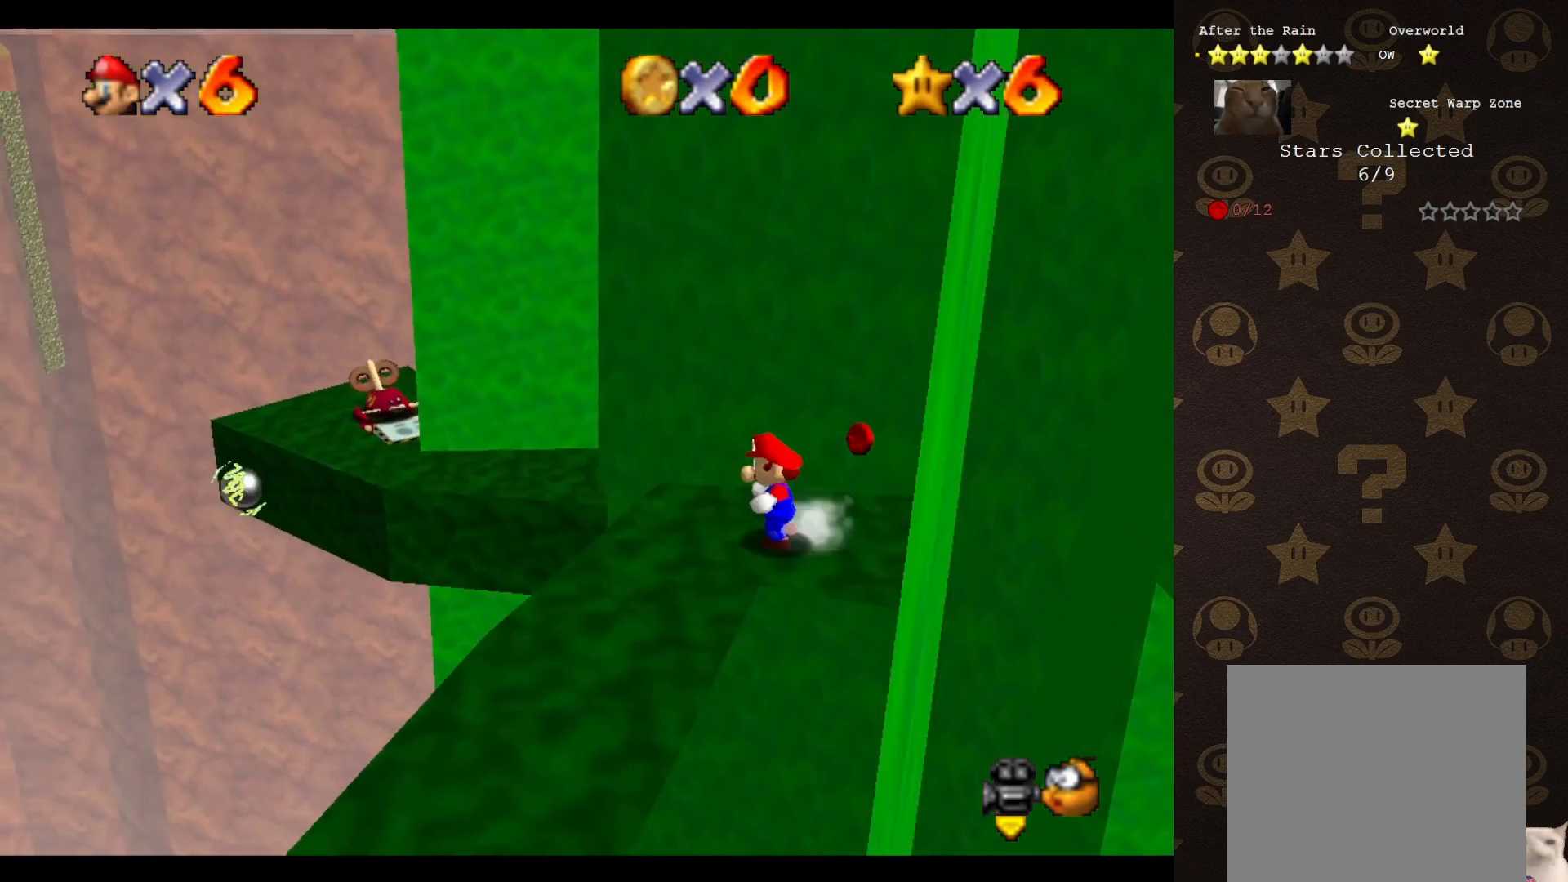
{"buttons": [], "left_stick": "up-left", "events": [[17, "left_stick", "up-left"], [283, "A", "down"], [400, "A", "up"]]}
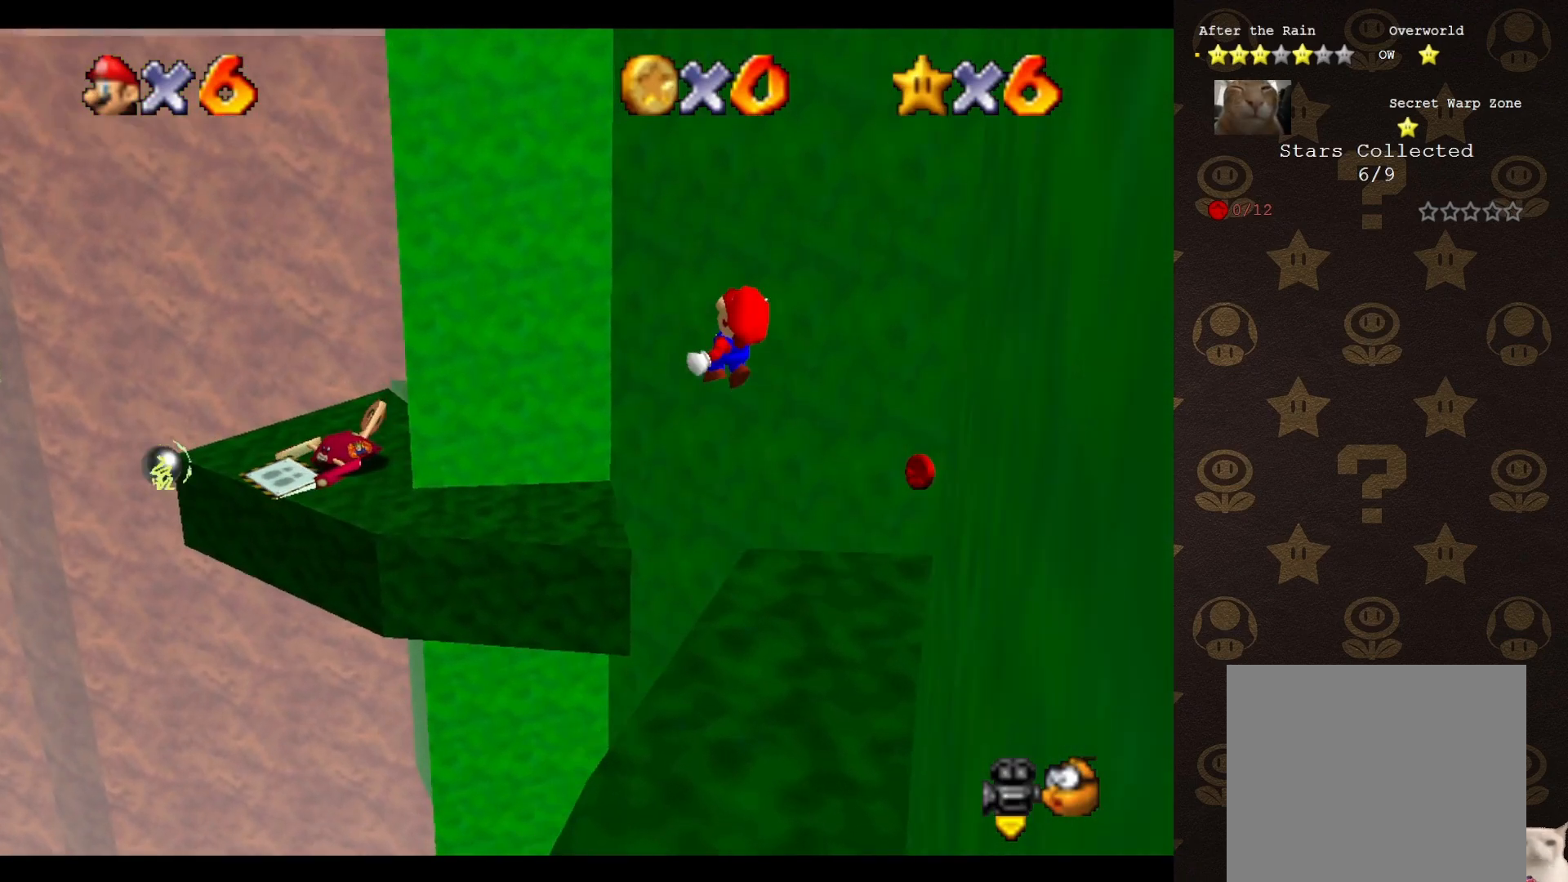
{"buttons": [], "left_stick": "center", "events": [[150, "left_stick", "center"]]}
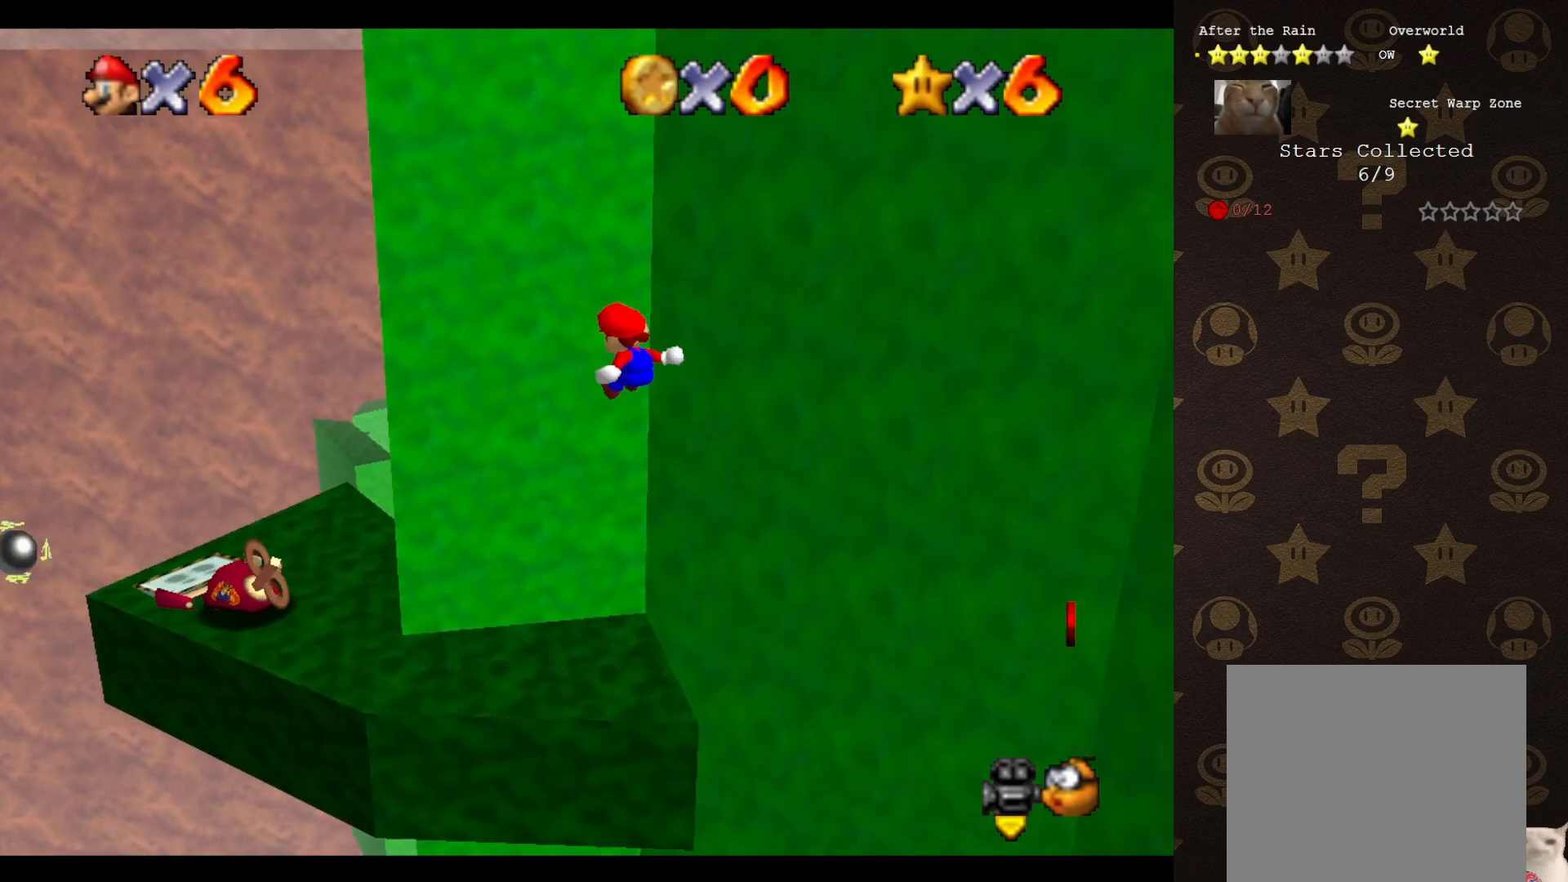
{"buttons": [], "left_stick": "down", "events": [[67, "left_stick", "down"], [333, "left_stick", "down-right"], [483, "left_stick", "down"]]}
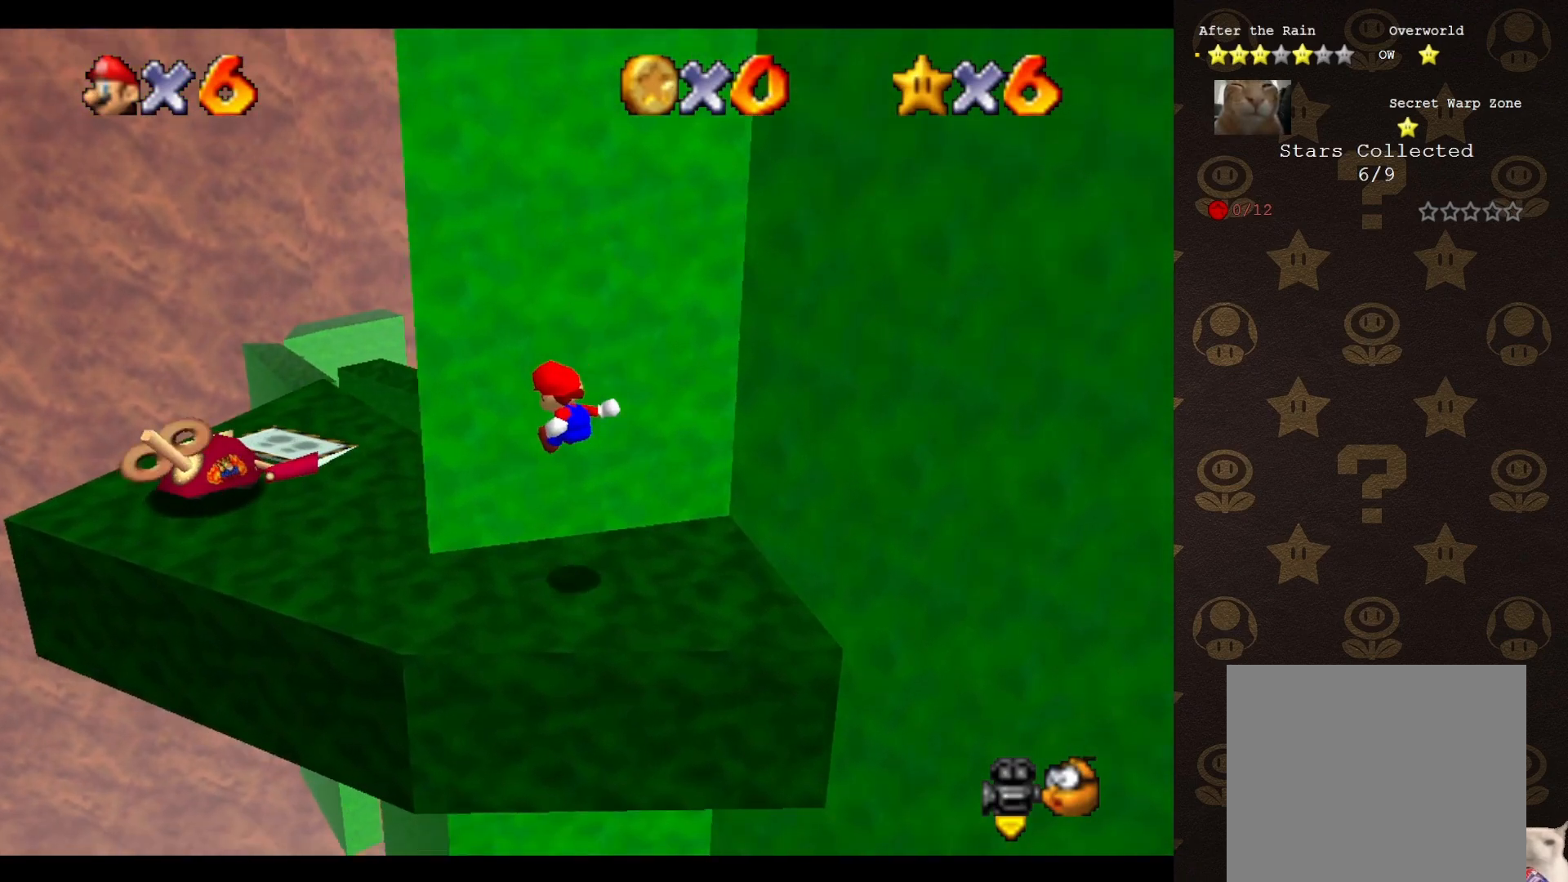
{"buttons": ["A"], "left_stick": "down-left", "events": [[233, "left_stick", "center"], [417, "A", "down"], [450, "left_stick", "down-left"]]}